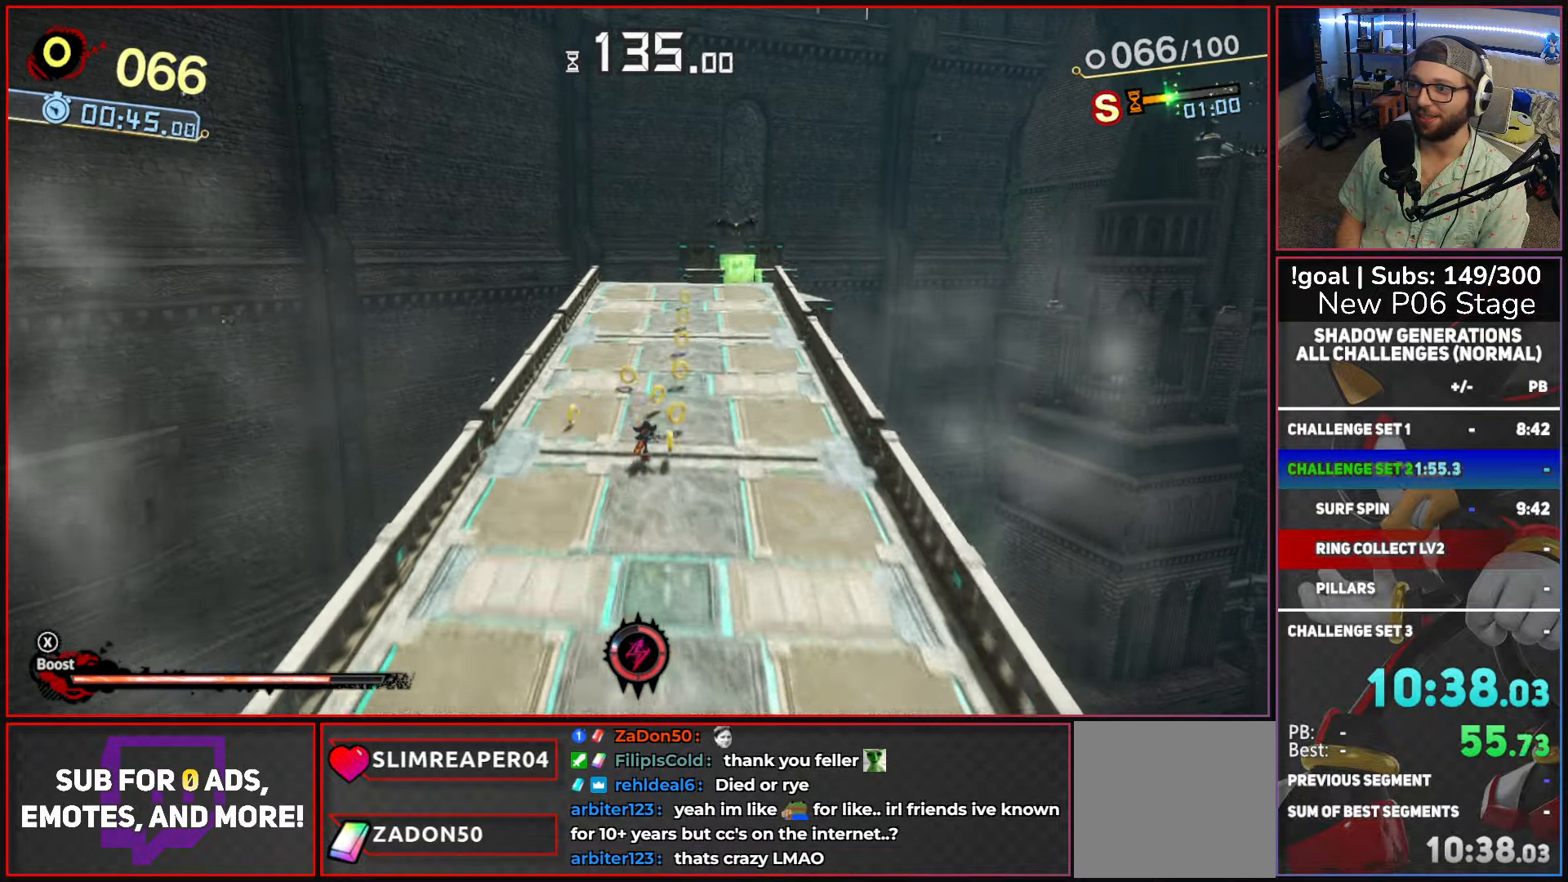
Gameplay with a controller (Xbox layout); each line is a JSON object with the inputs held at the frame after it. "button_events" lists button changes between this image and that frame as [ms after this image, input, new state], when the widget could be followed in between (sticks are given only as held states).
{"buttons": ["X"], "left_stick": "up-right", "right_stick": "center", "button_events": [[334, "X", "down"]]}
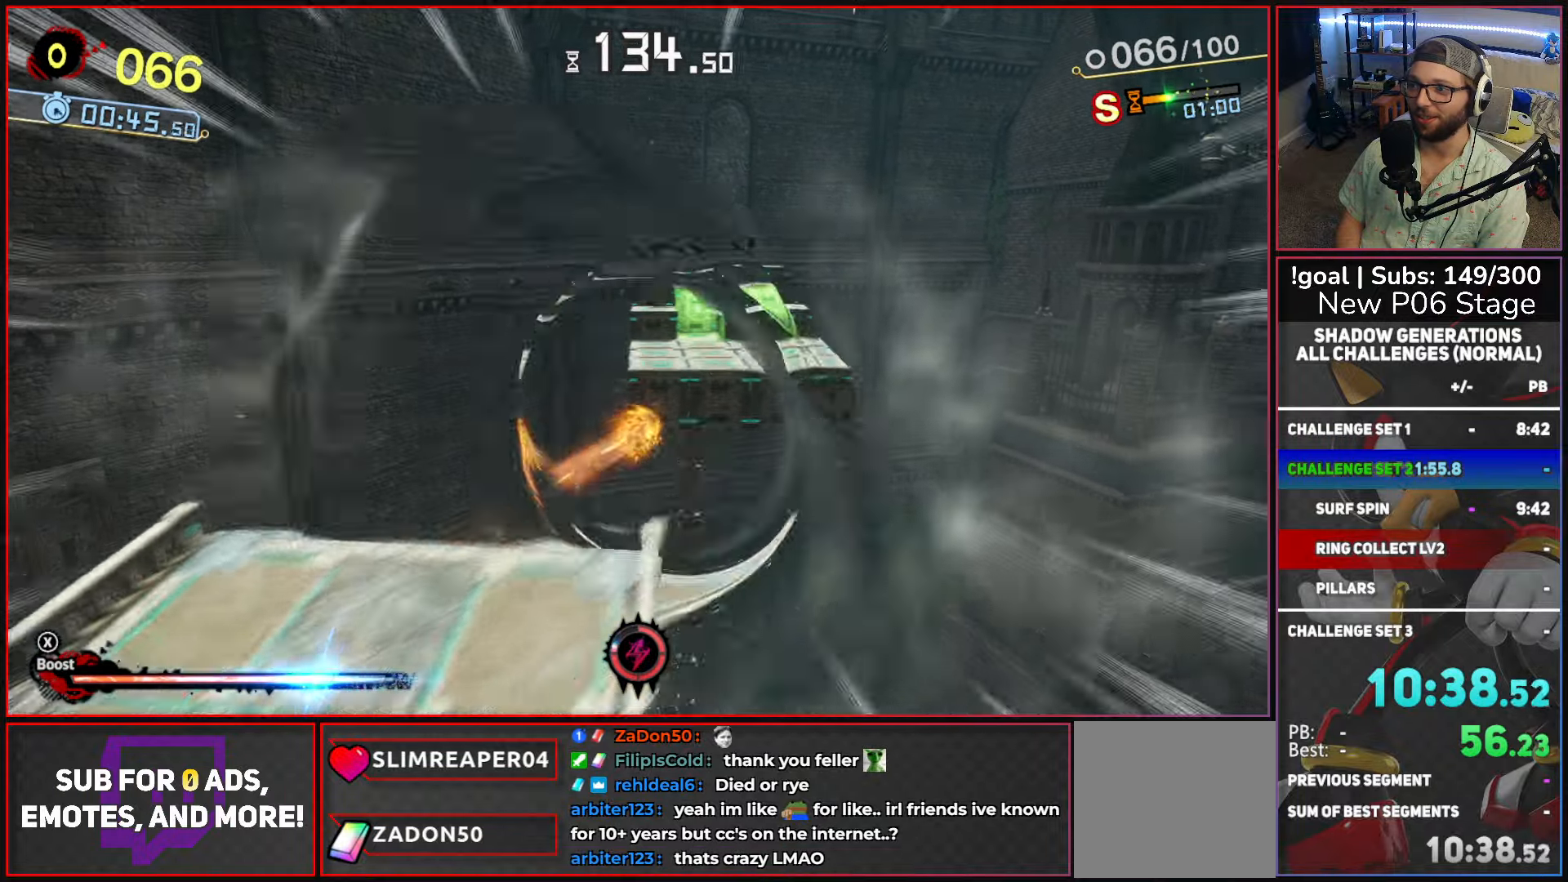
{"buttons": [], "left_stick": "up", "right_stick": "center", "button_events": [[217, "X", "up"]]}
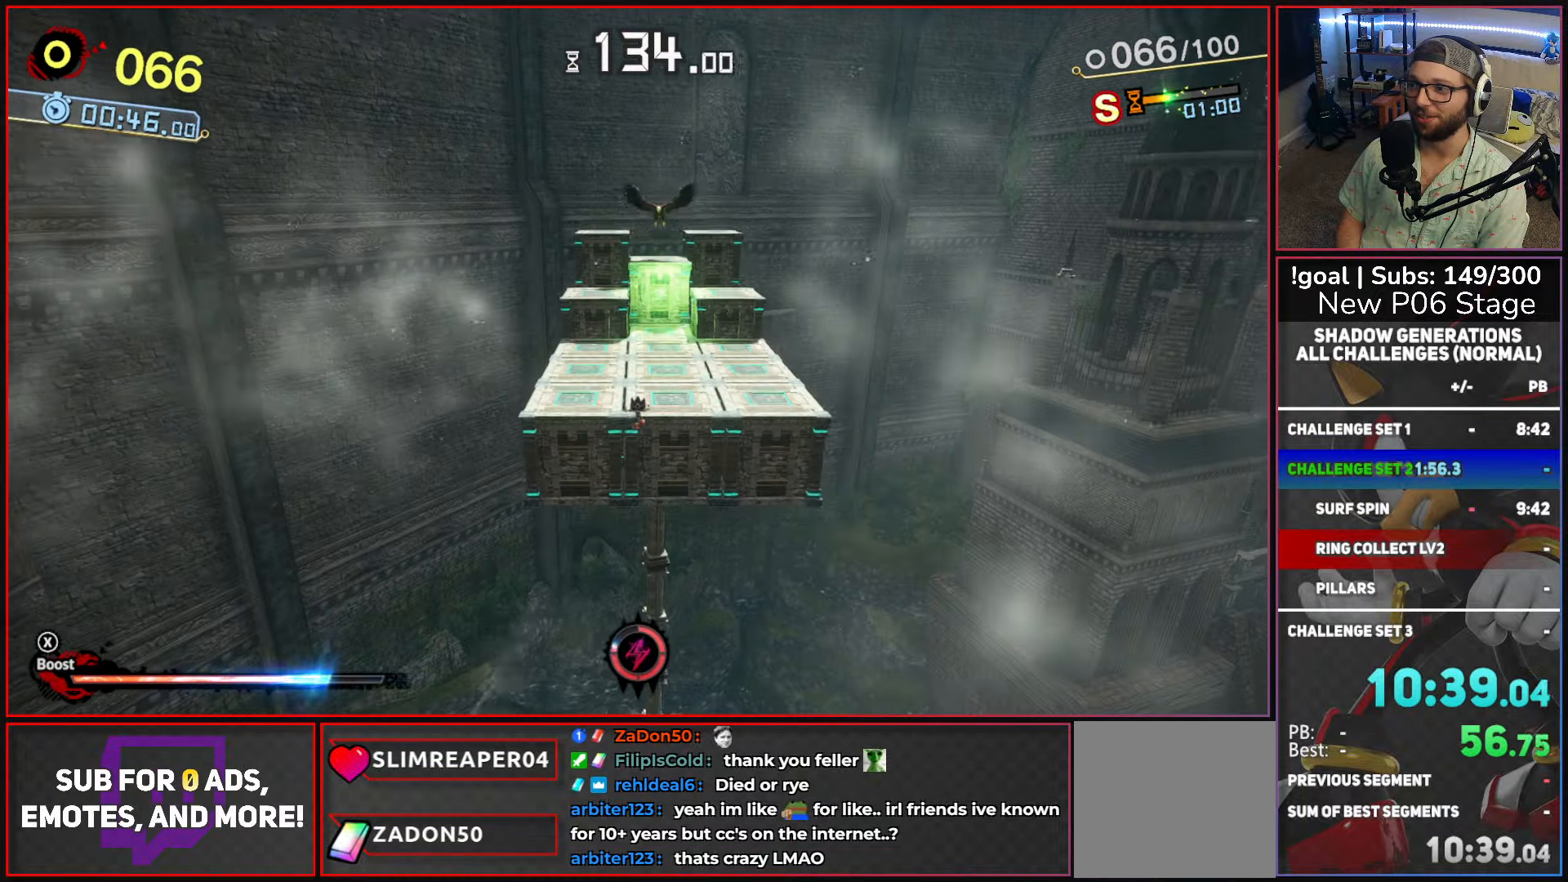
{"buttons": ["A"], "left_stick": "up", "right_stick": "center", "button_events": [[100, "A", "down"]]}
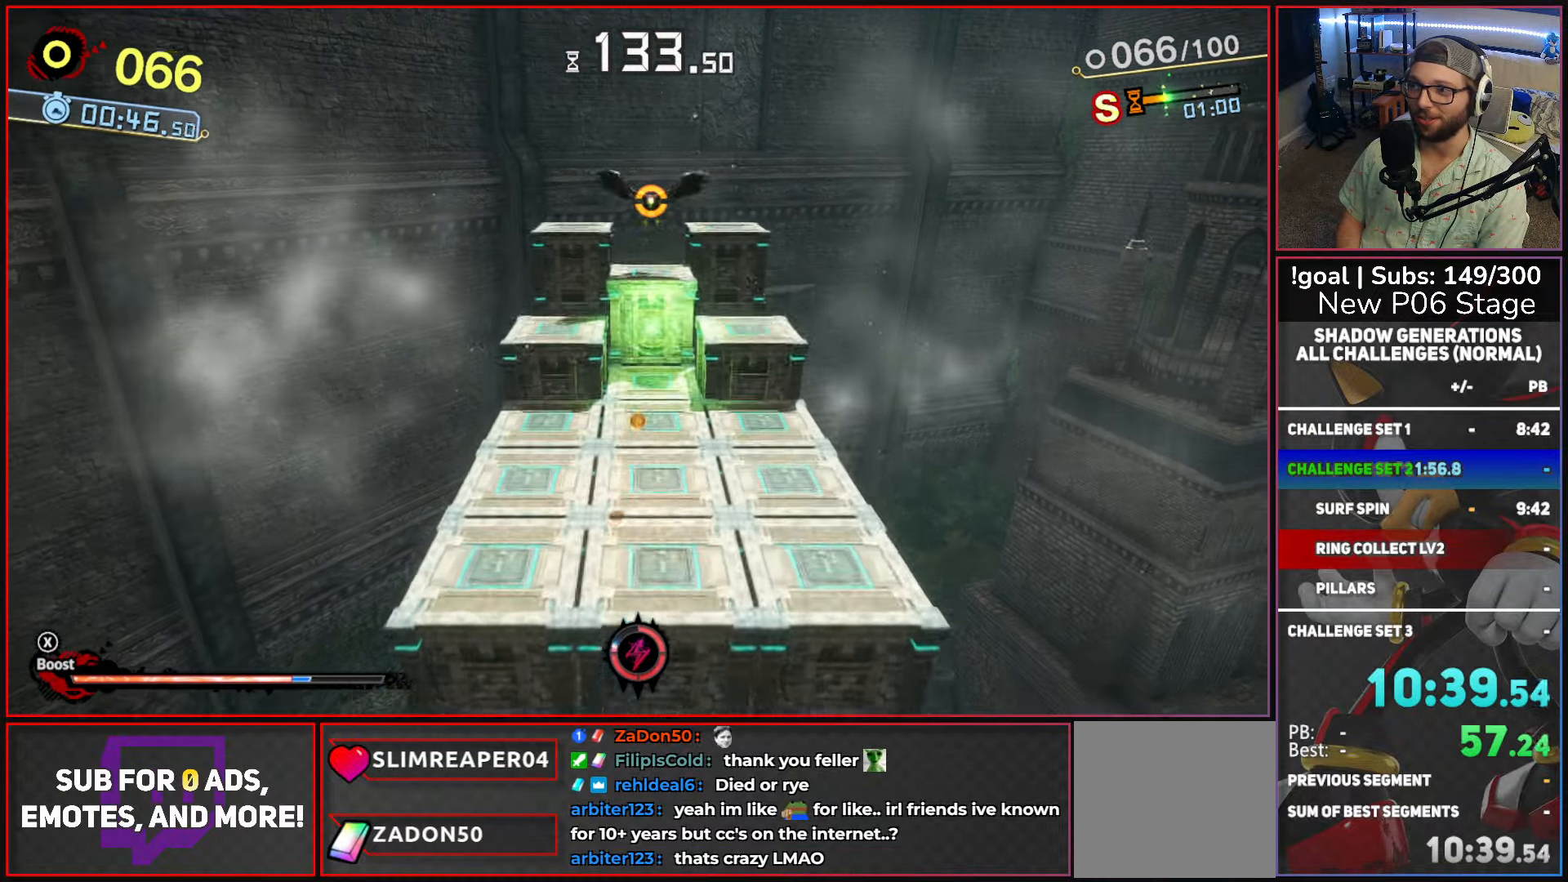
{"buttons": [], "left_stick": "center", "right_stick": "center", "button_events": [[317, "A", "up"]]}
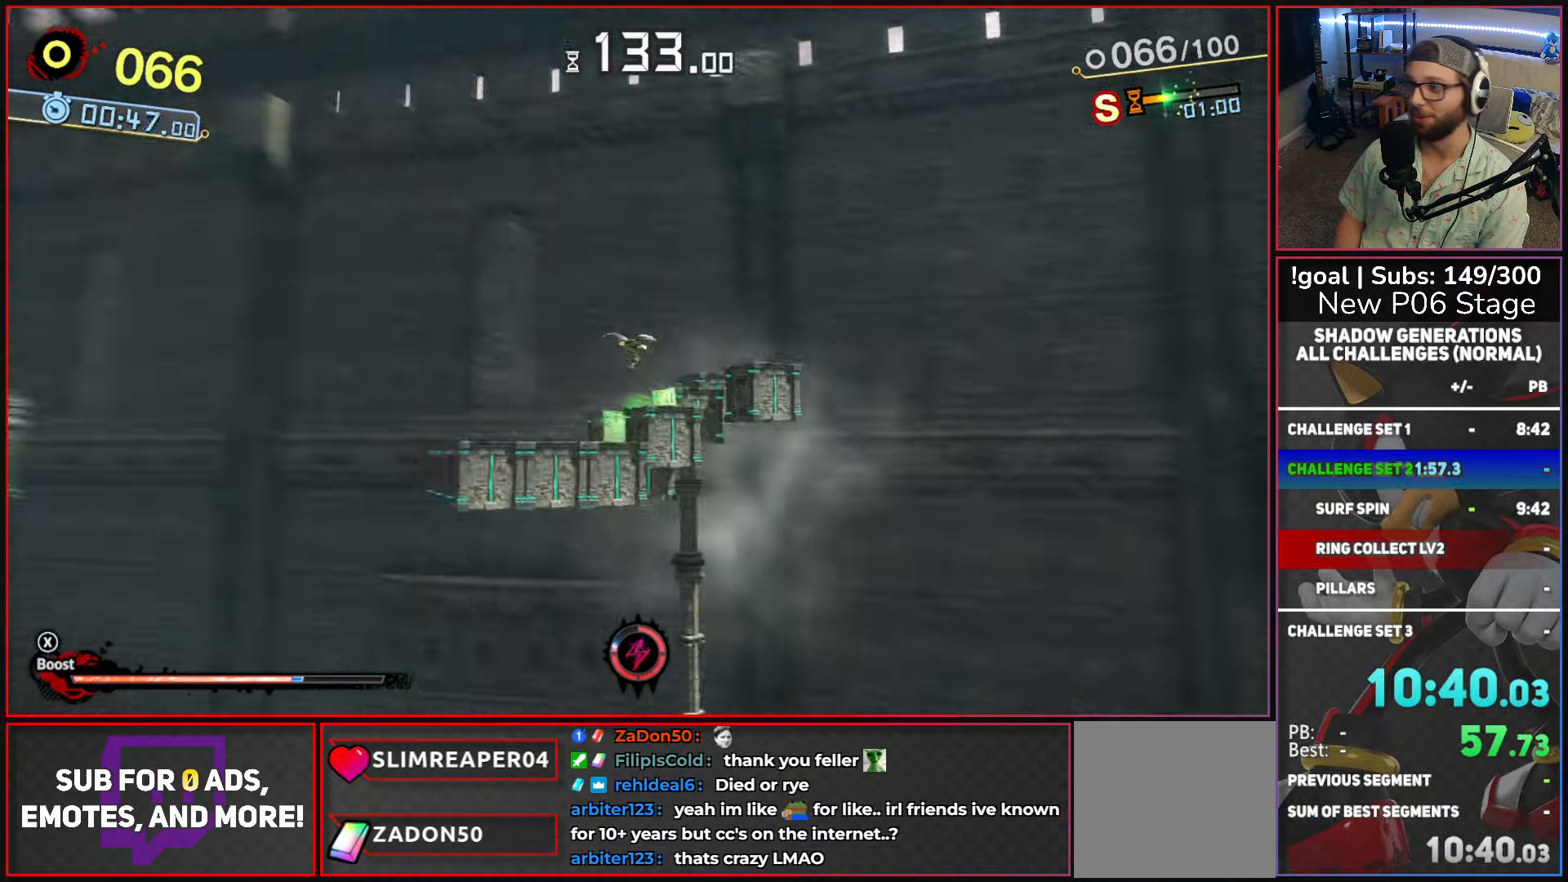
{"buttons": [], "left_stick": "center", "right_stick": "center", "button_events": []}
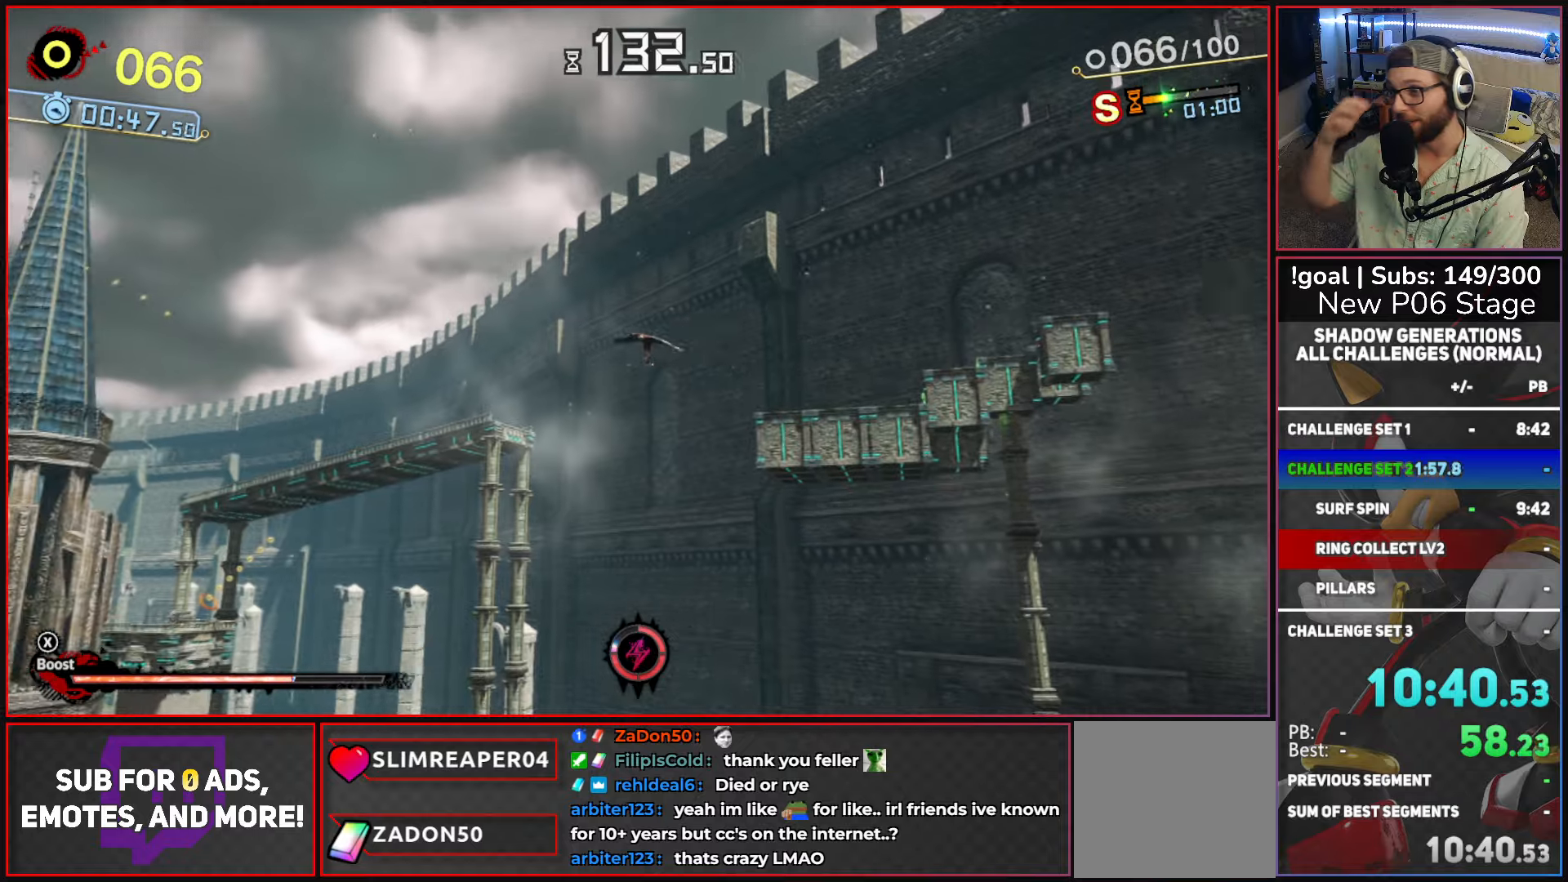
{"buttons": [], "left_stick": "center", "right_stick": "center", "button_events": []}
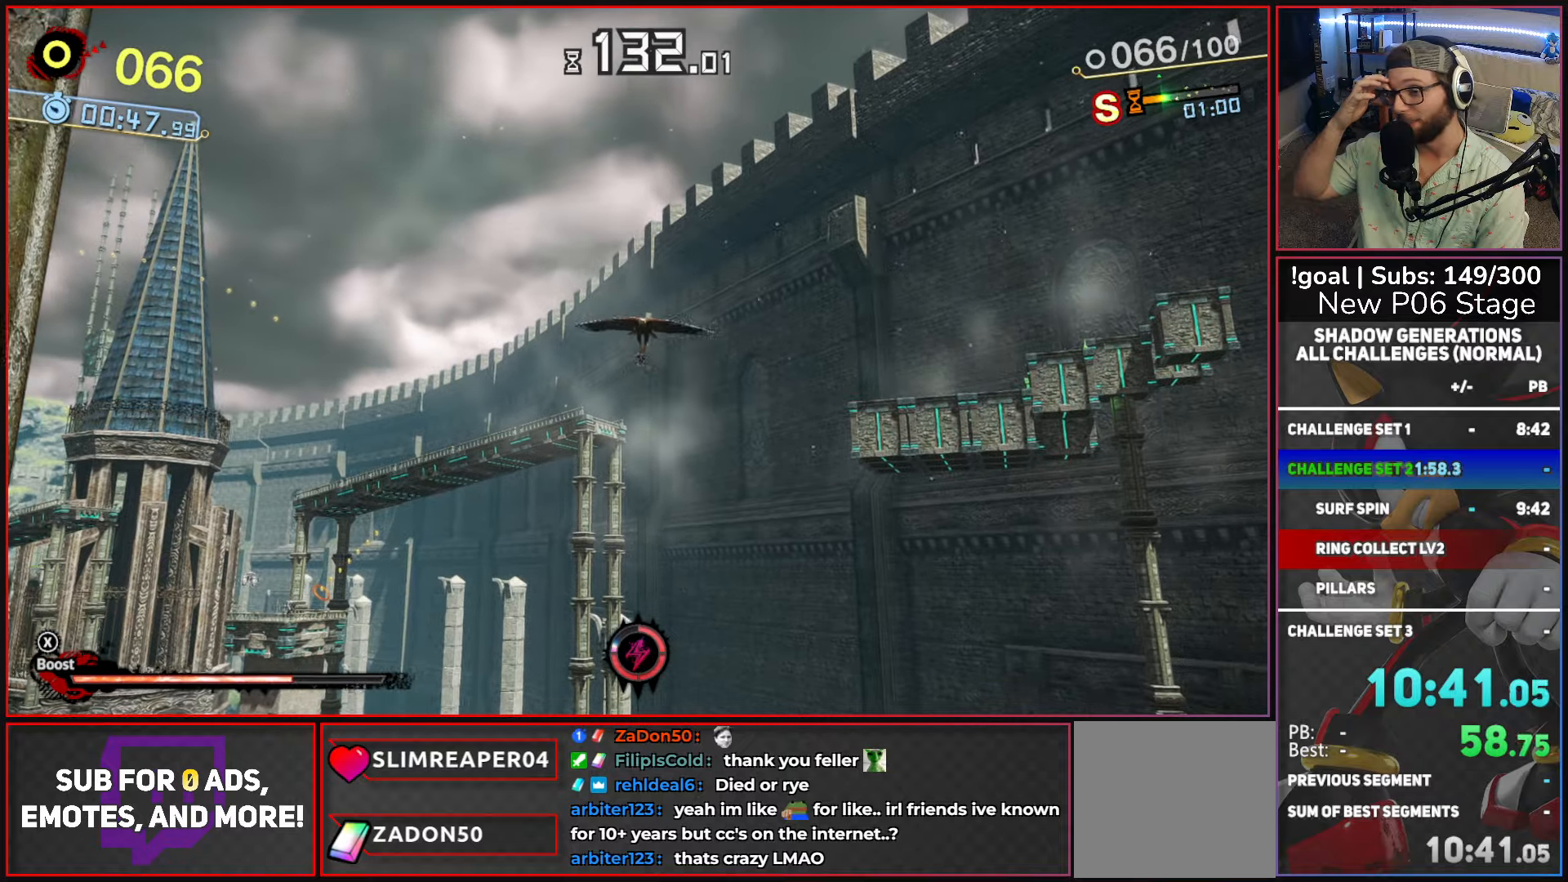
{"buttons": [], "left_stick": "center", "right_stick": "center", "button_events": []}
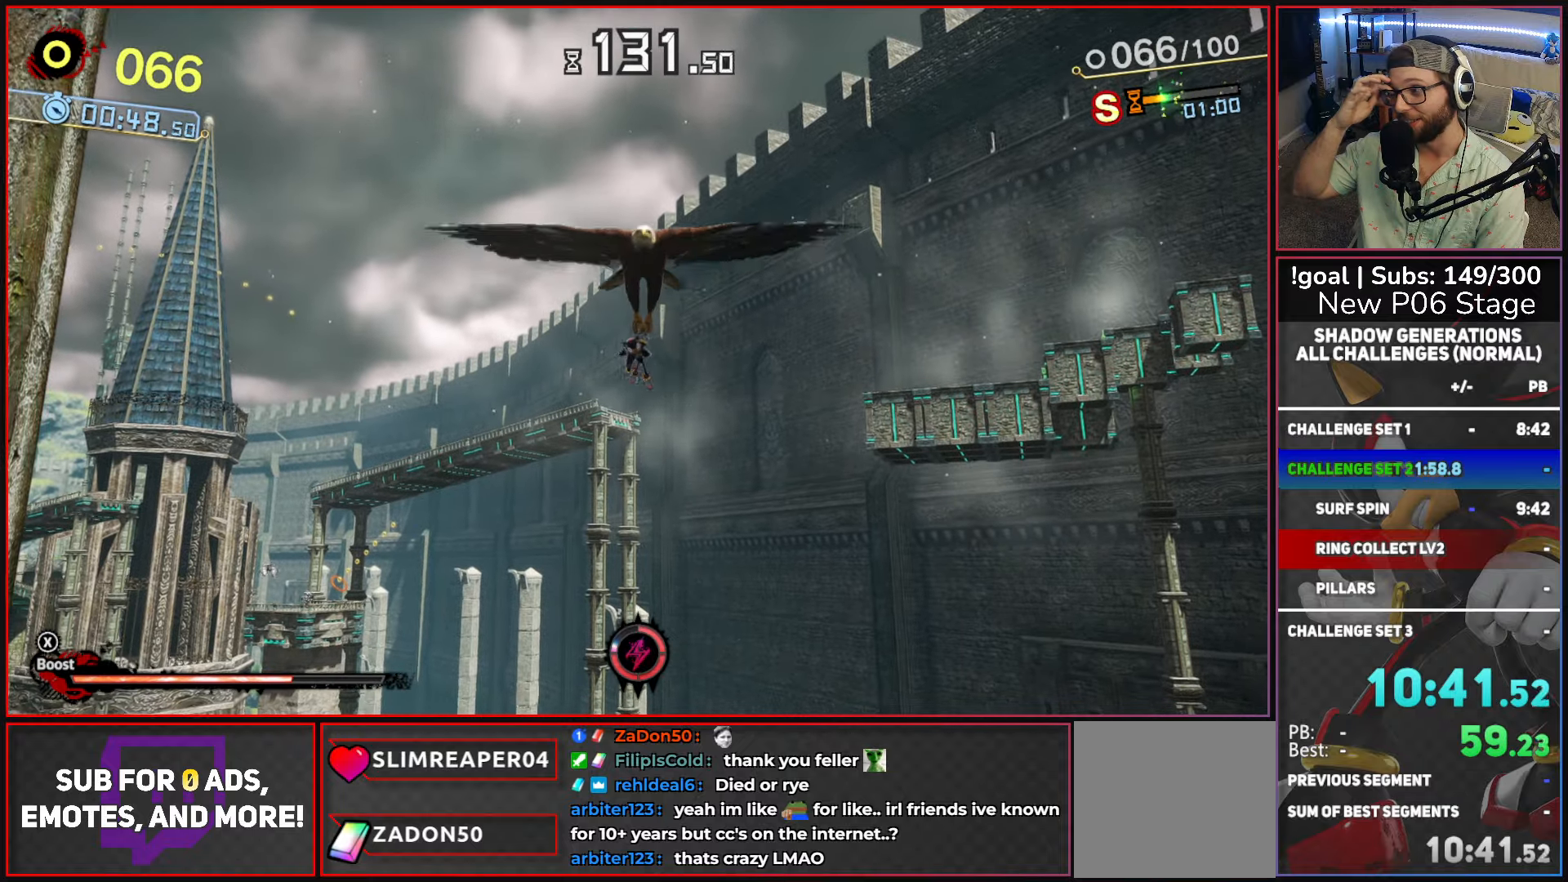
{"buttons": [], "left_stick": "center", "right_stick": "center", "button_events": []}
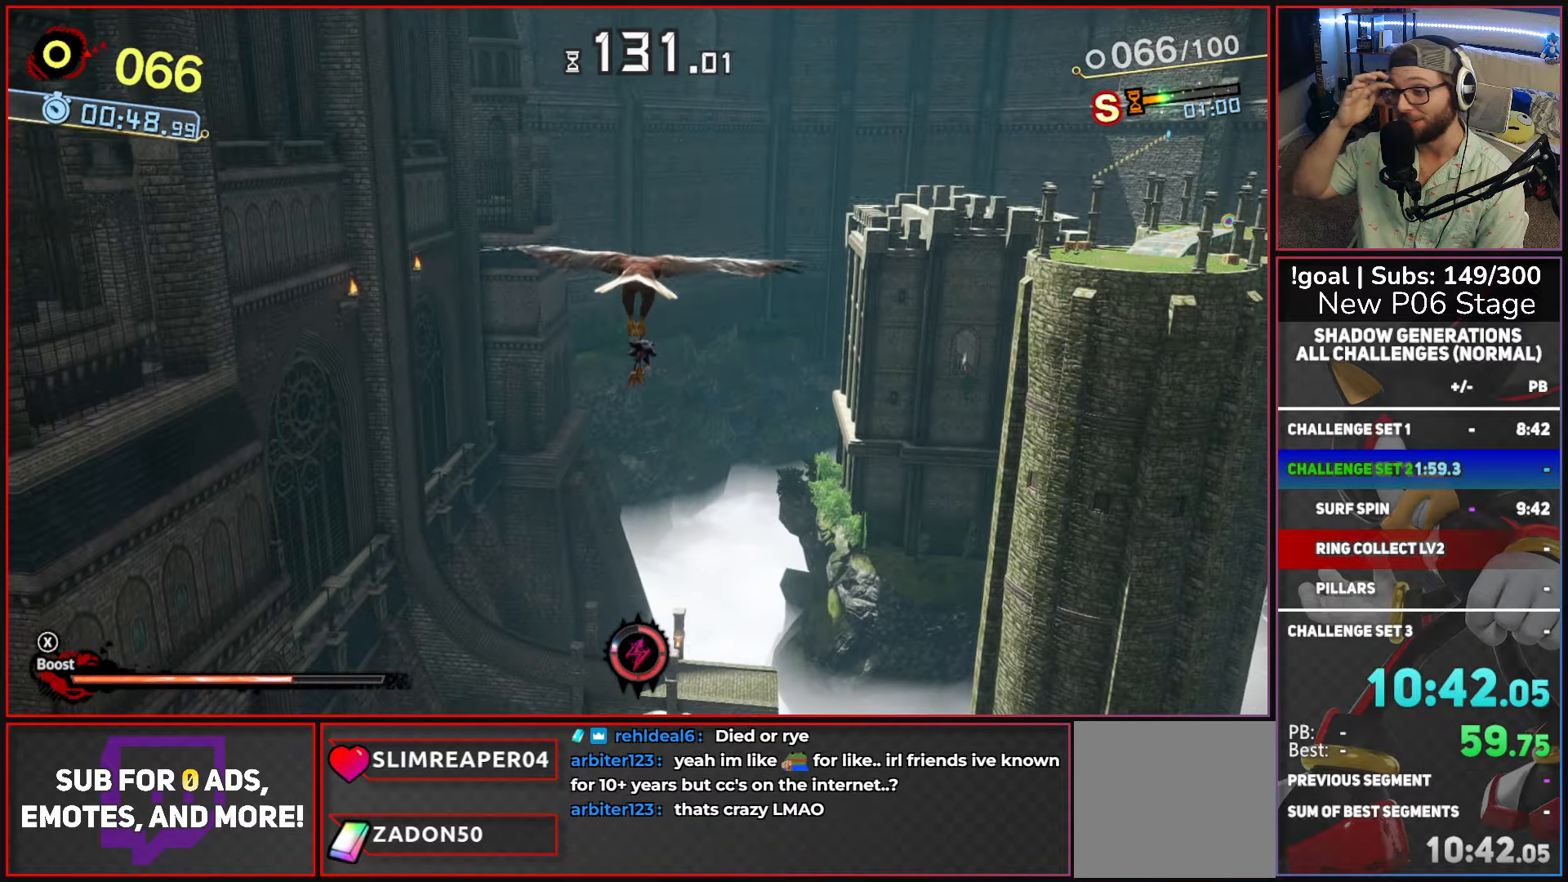
{"buttons": [], "left_stick": "center", "right_stick": "center", "button_events": []}
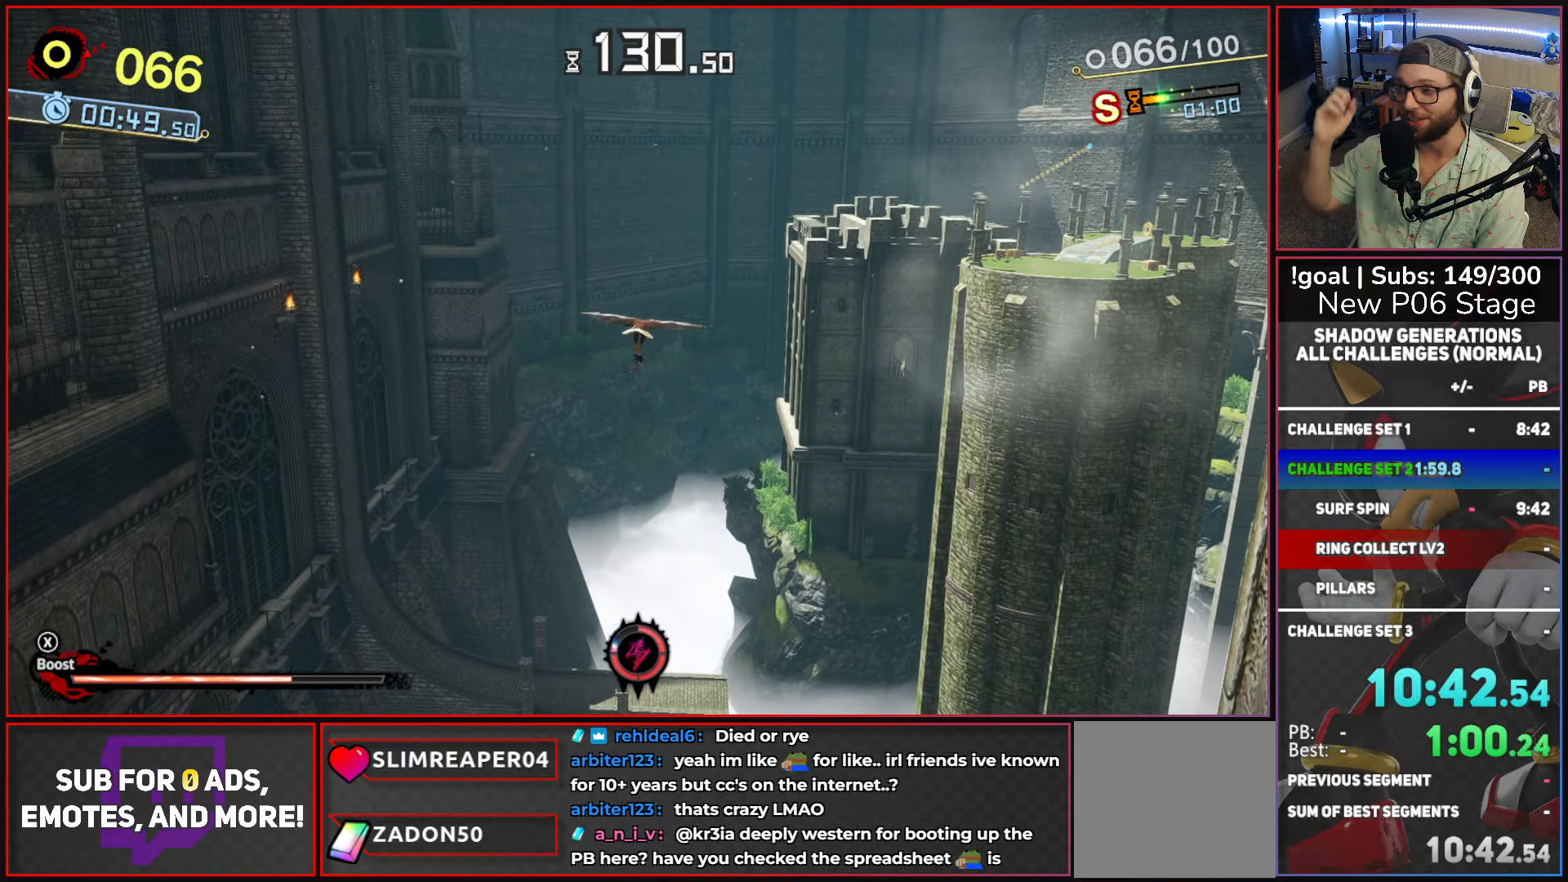
{"buttons": [], "left_stick": "center", "right_stick": "center", "button_events": []}
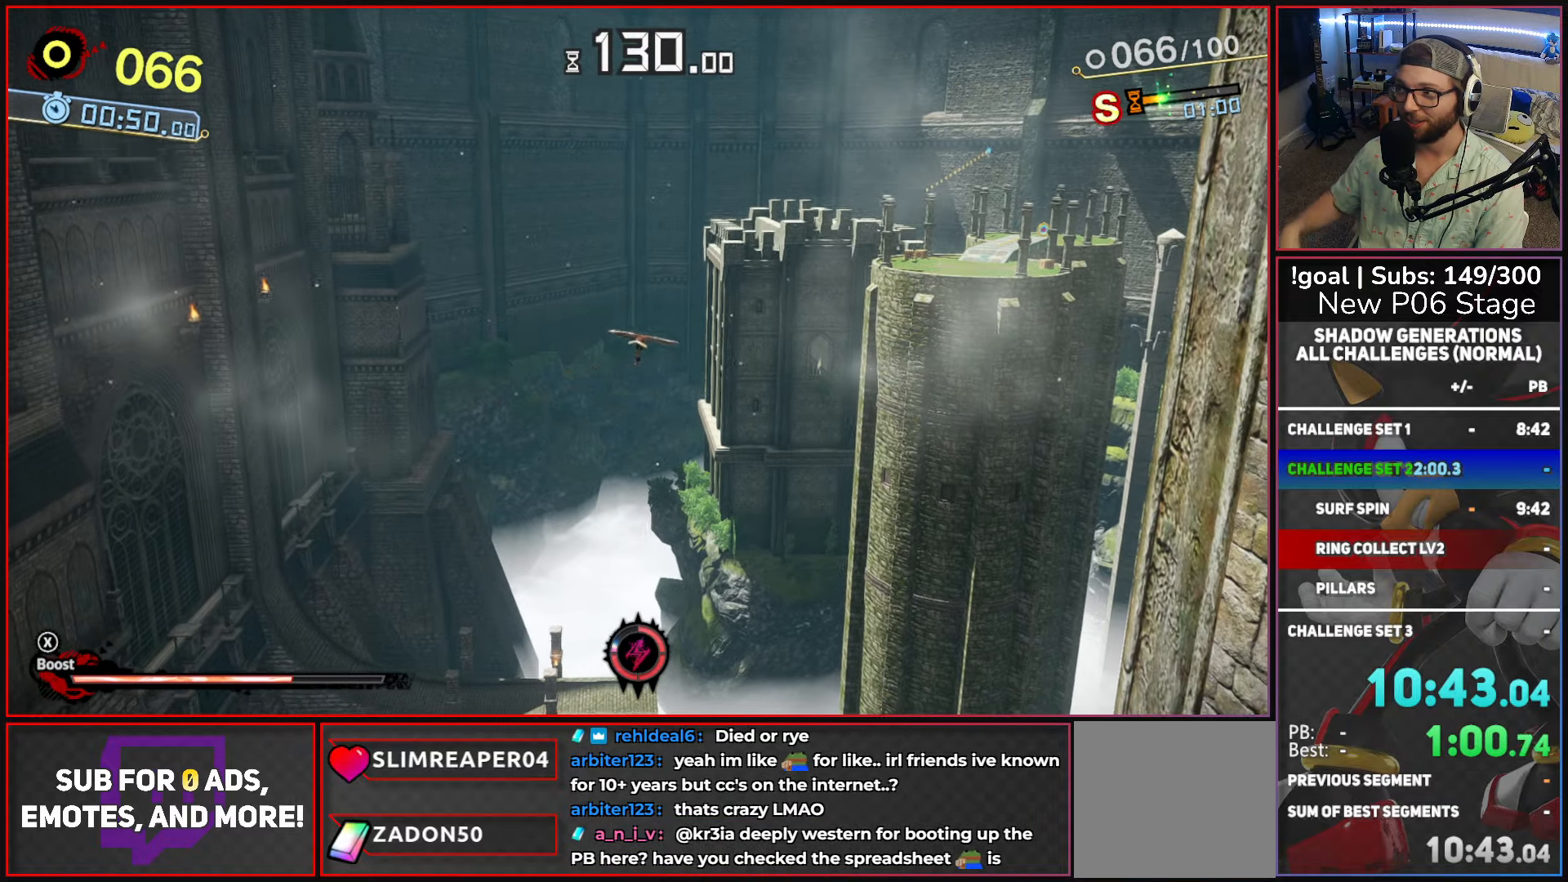
{"buttons": [], "left_stick": "center", "right_stick": "center", "button_events": []}
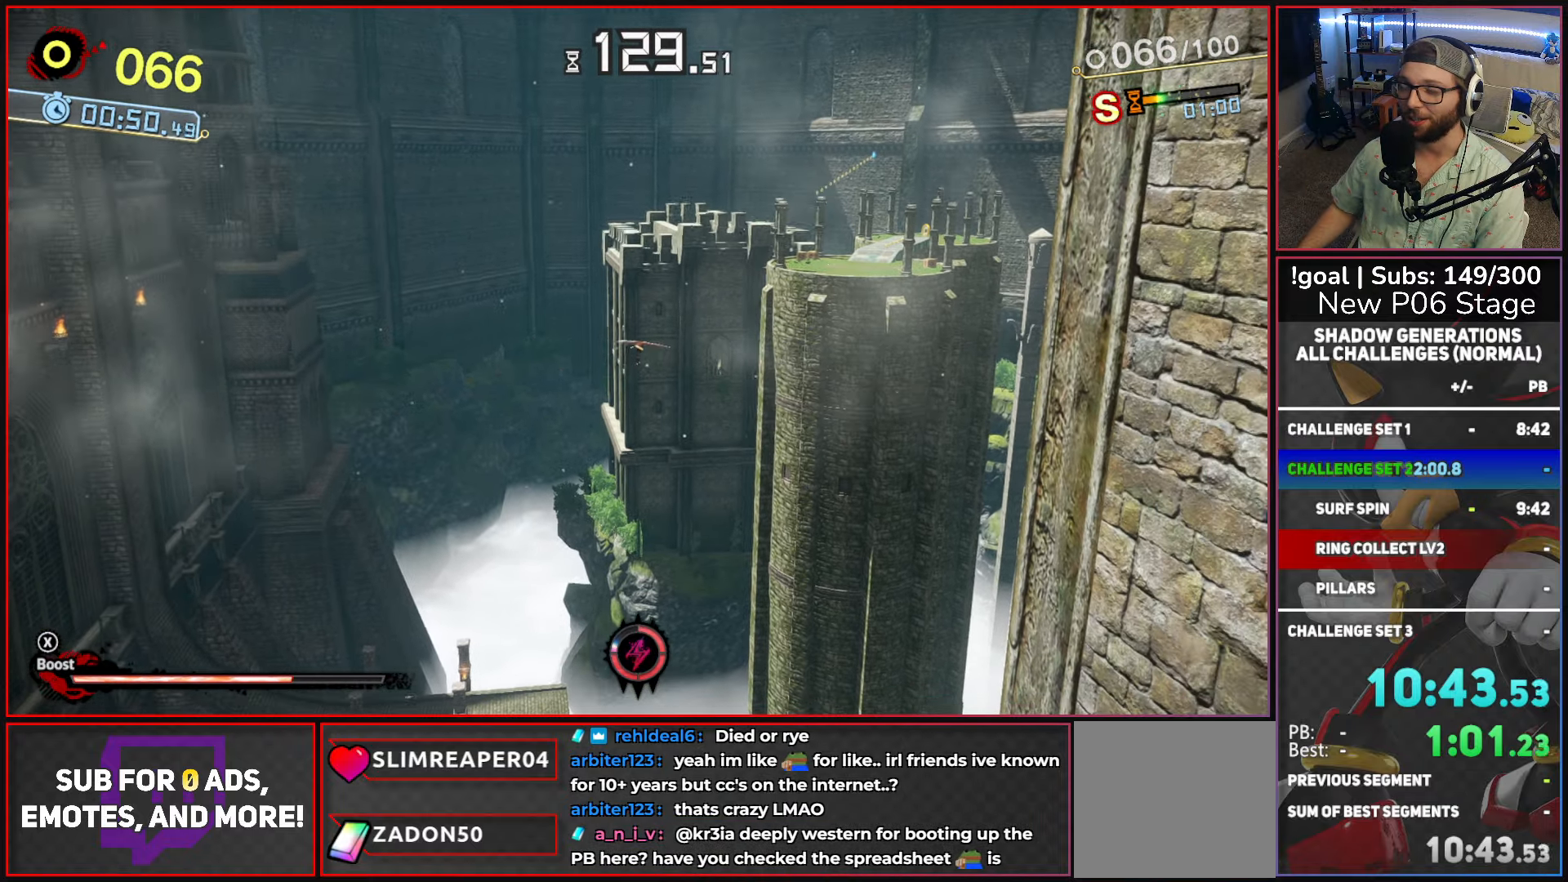
{"buttons": [], "left_stick": "center", "right_stick": "center", "button_events": []}
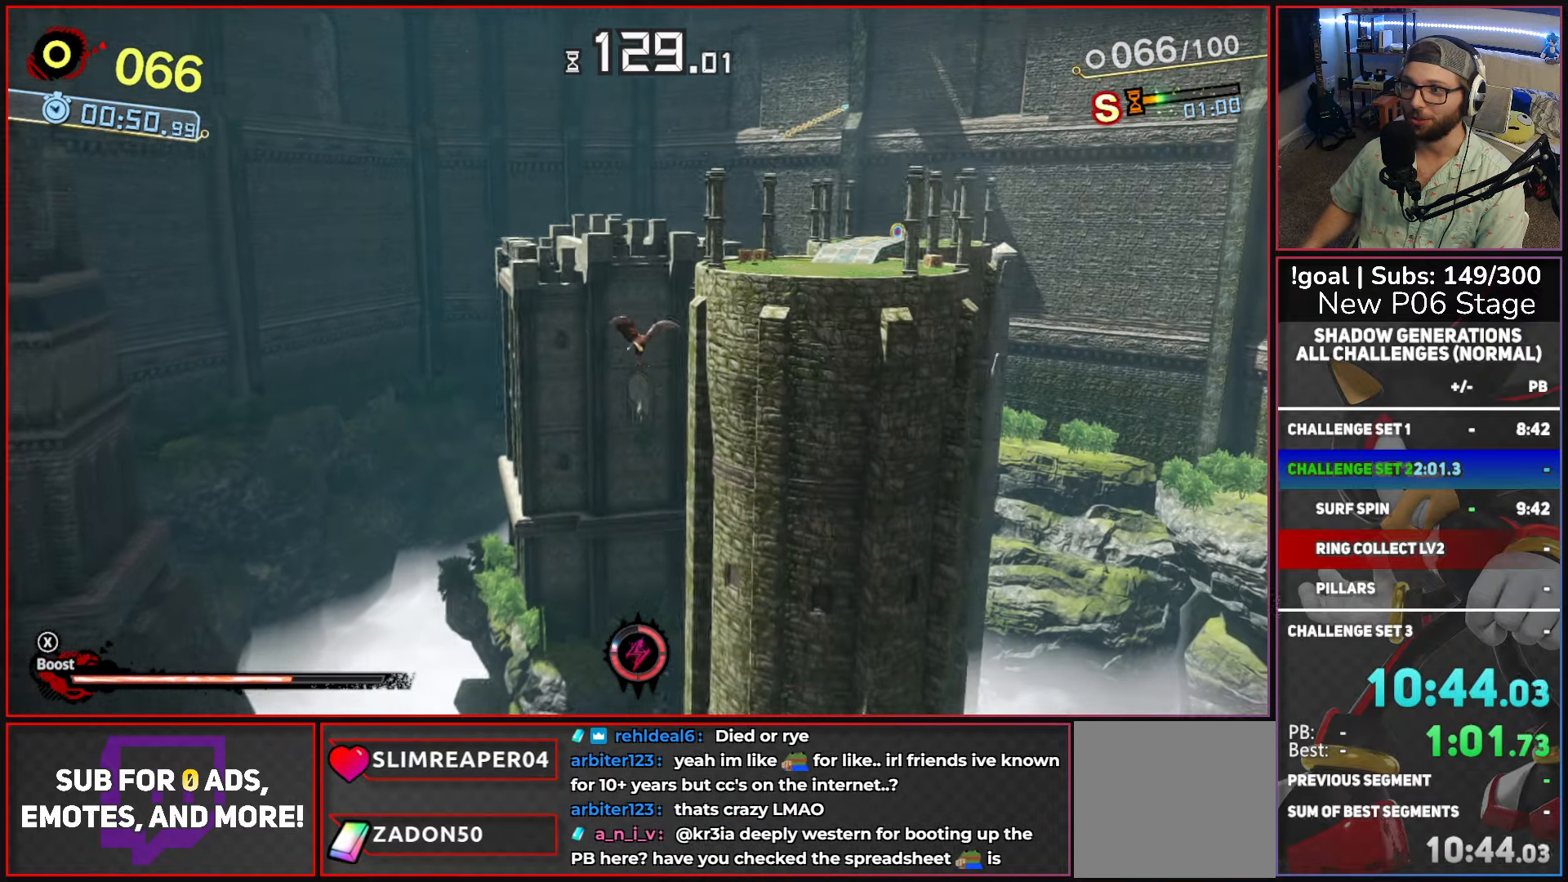
{"buttons": [], "left_stick": "up", "right_stick": "center", "button_events": []}
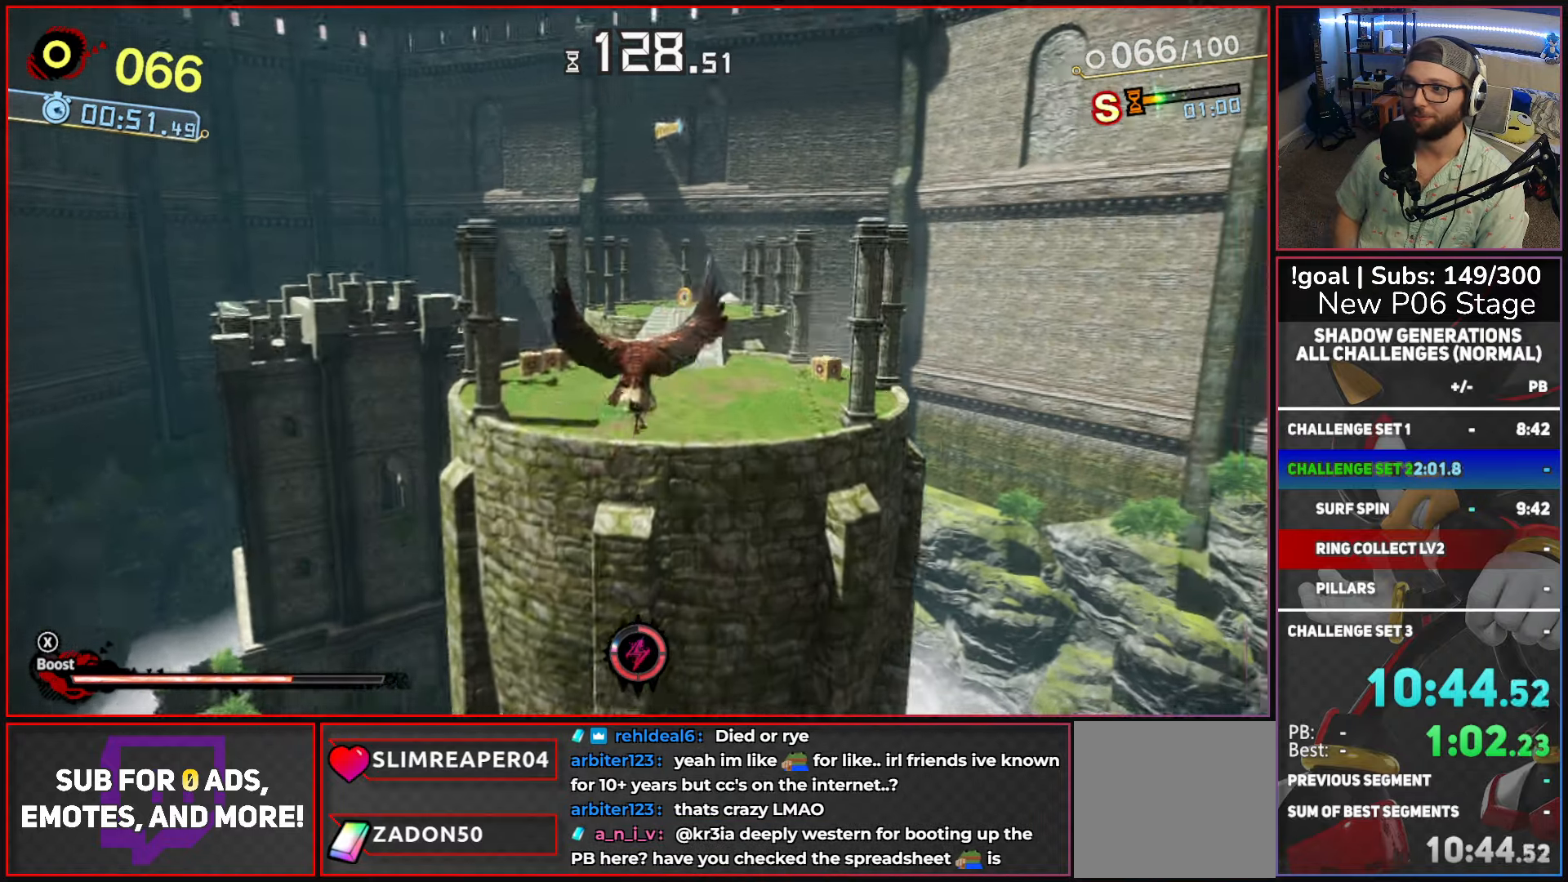
{"buttons": [], "left_stick": "up", "right_stick": "center", "button_events": []}
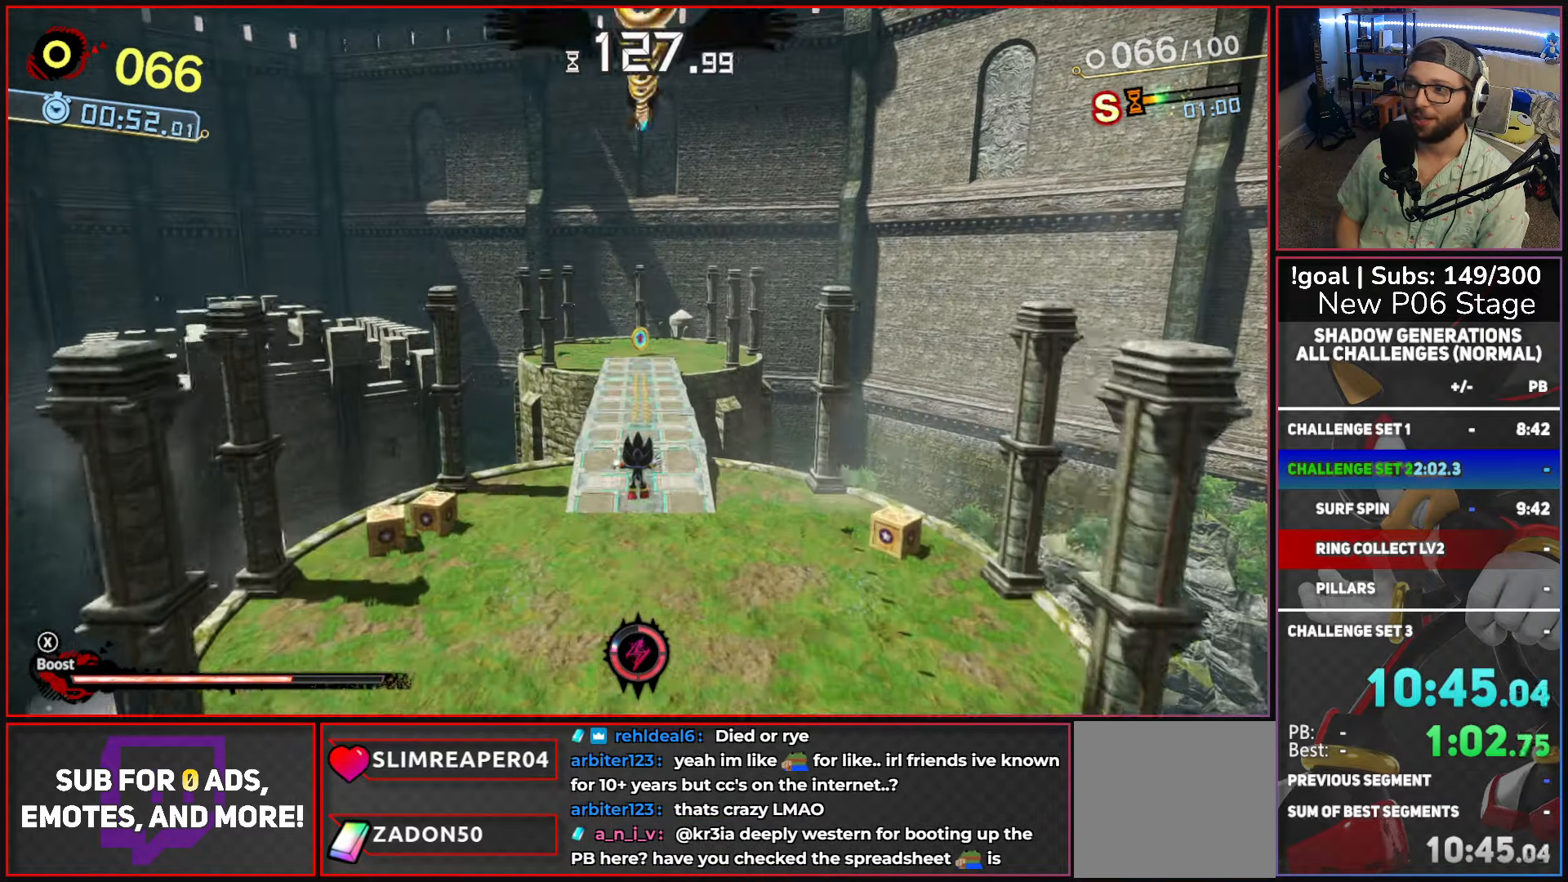
{"buttons": [], "left_stick": "up", "right_stick": "center", "button_events": []}
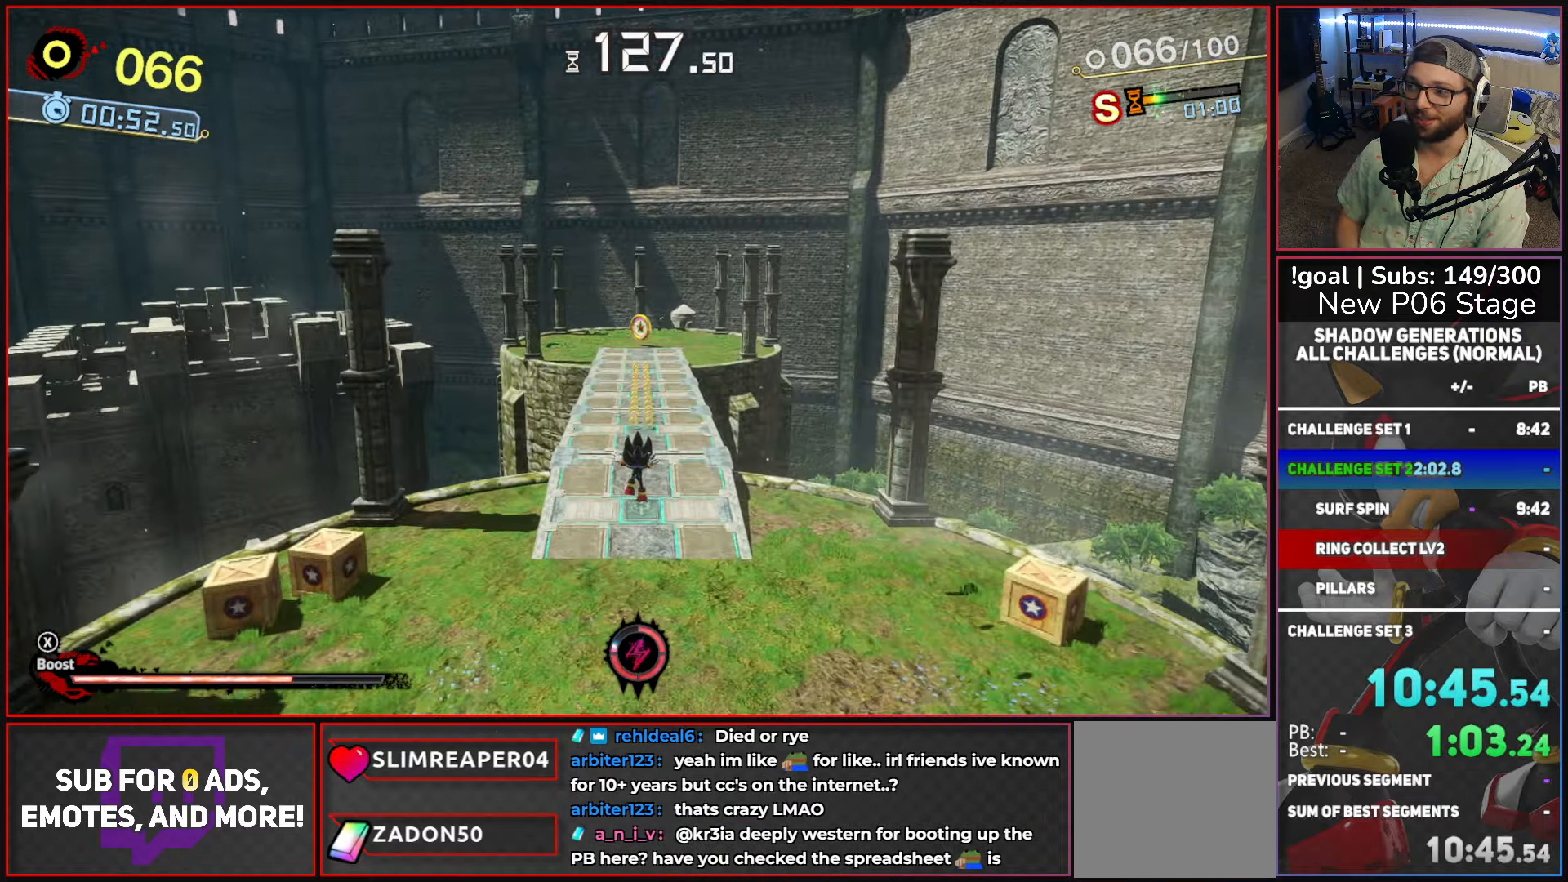
{"buttons": [], "left_stick": "up", "right_stick": "center", "button_events": []}
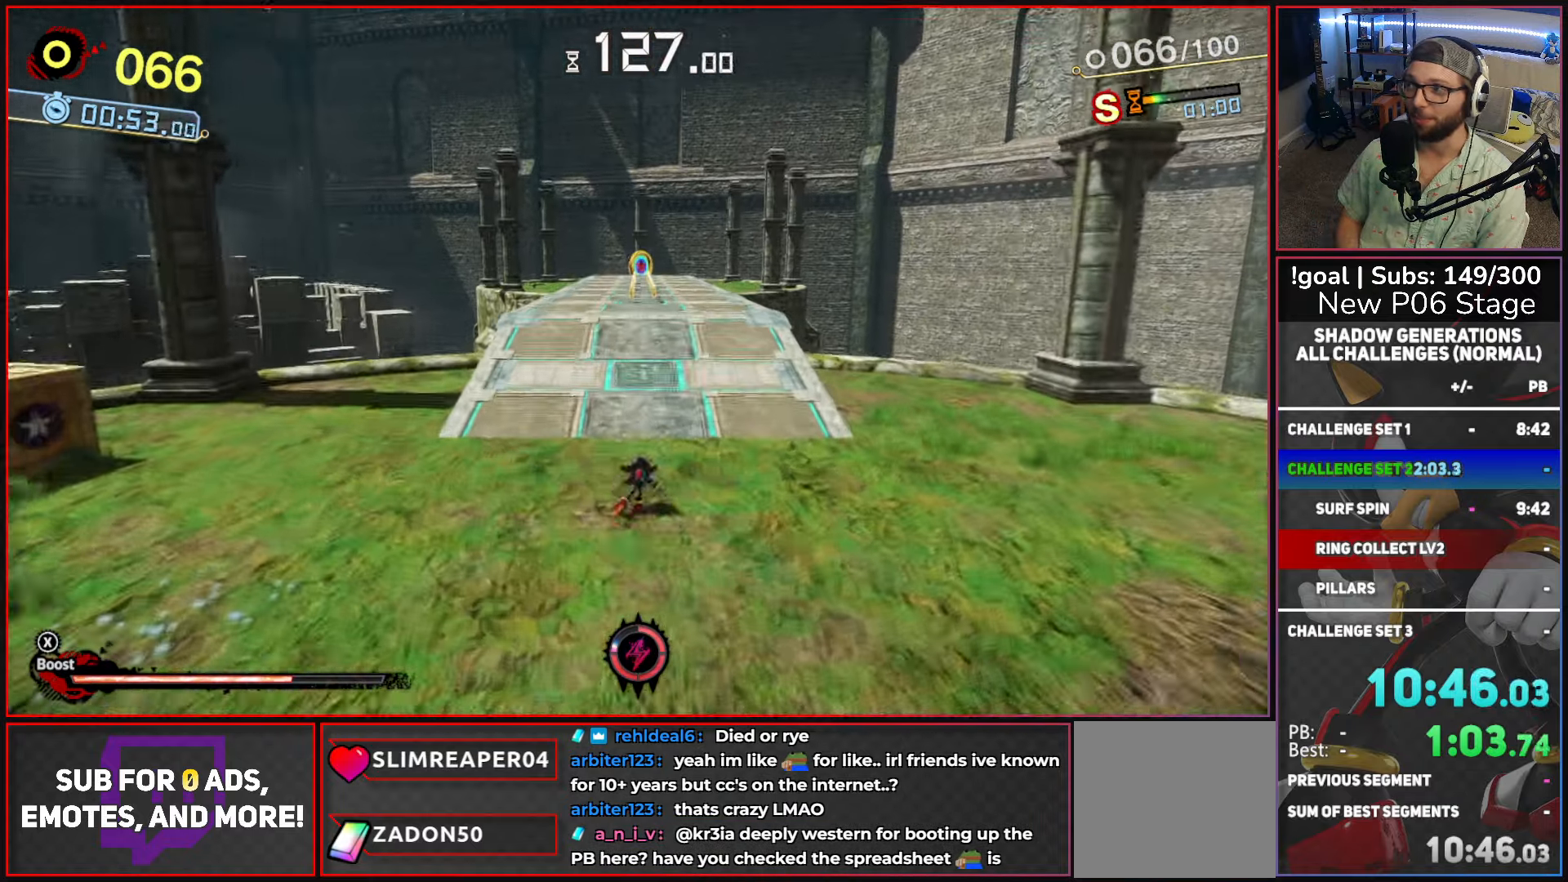
{"buttons": ["X"], "left_stick": "up", "right_stick": "center", "button_events": [[50, "X", "down"]]}
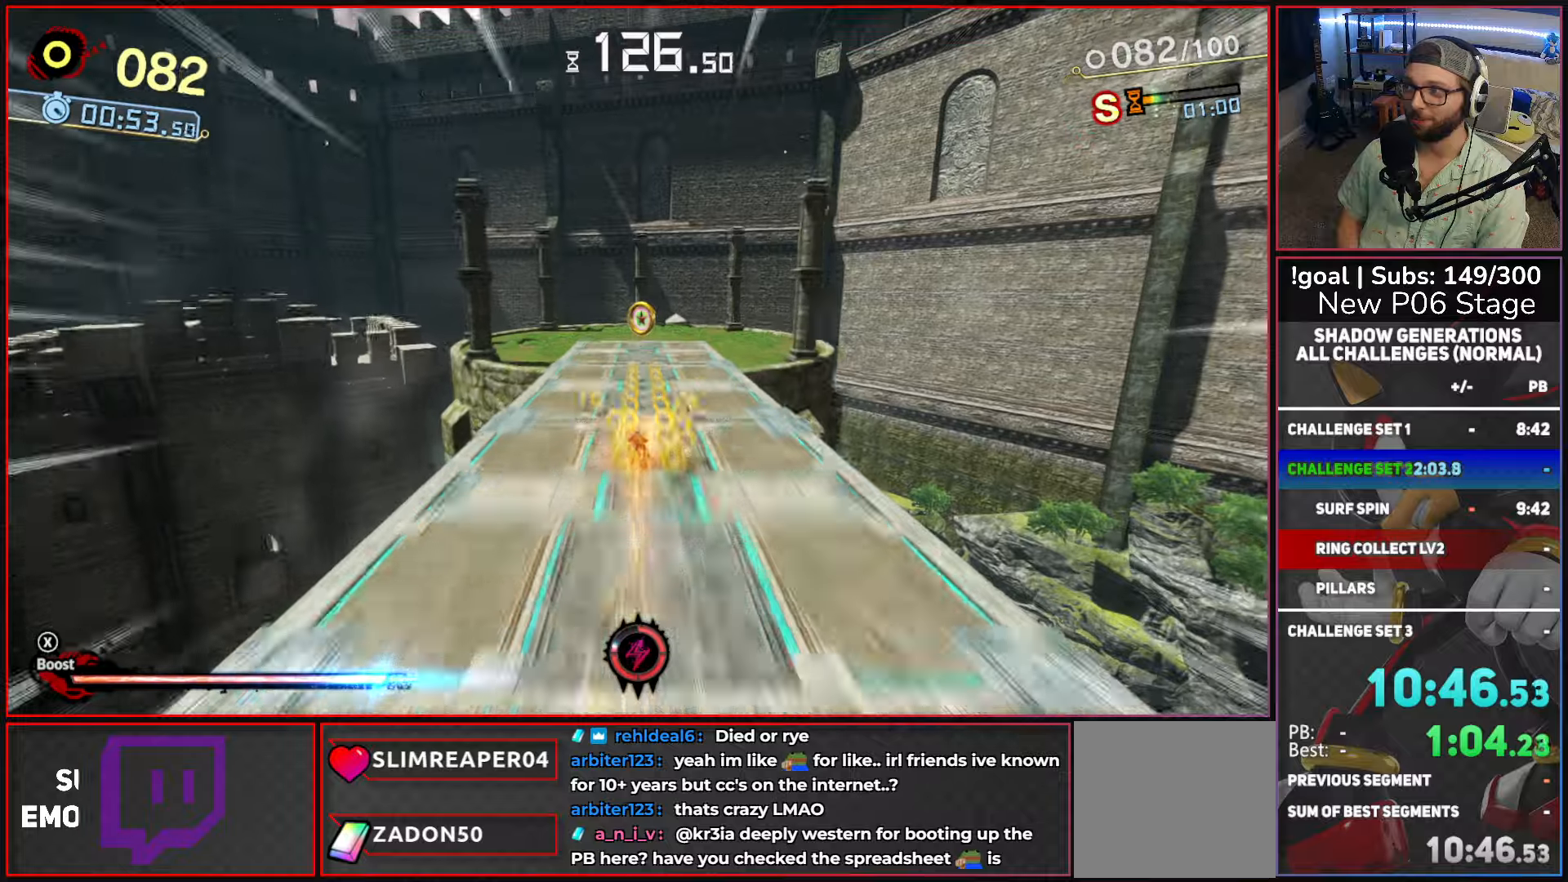
{"buttons": [], "left_stick": "down", "right_stick": "center", "button_events": [[117, "X", "up"]]}
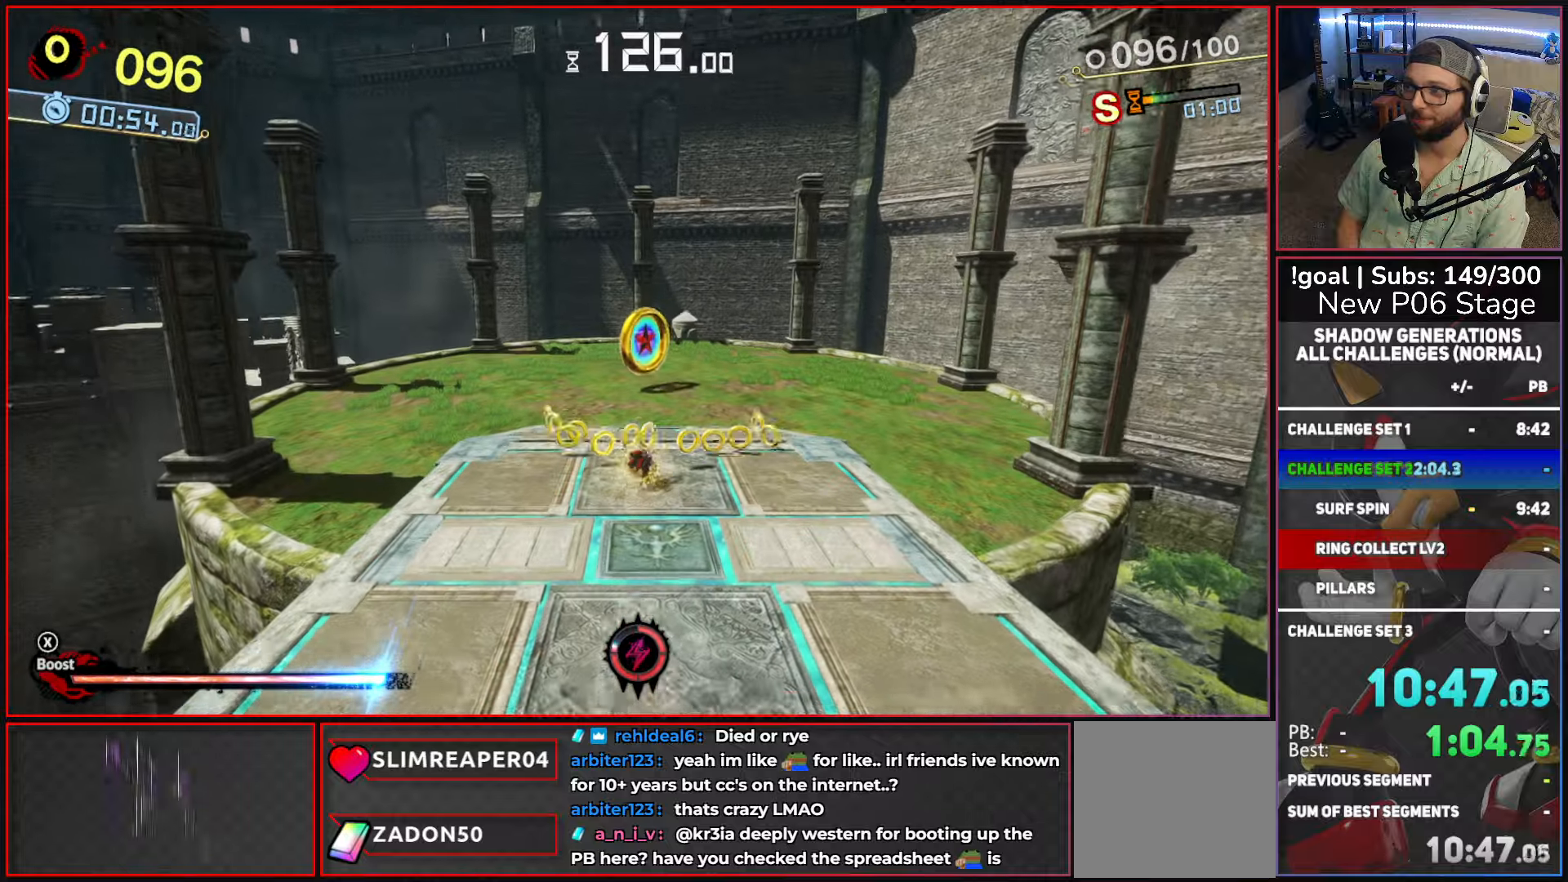
{"buttons": ["X"], "left_stick": "down", "right_stick": "center", "button_events": [[450, "X", "down"]]}
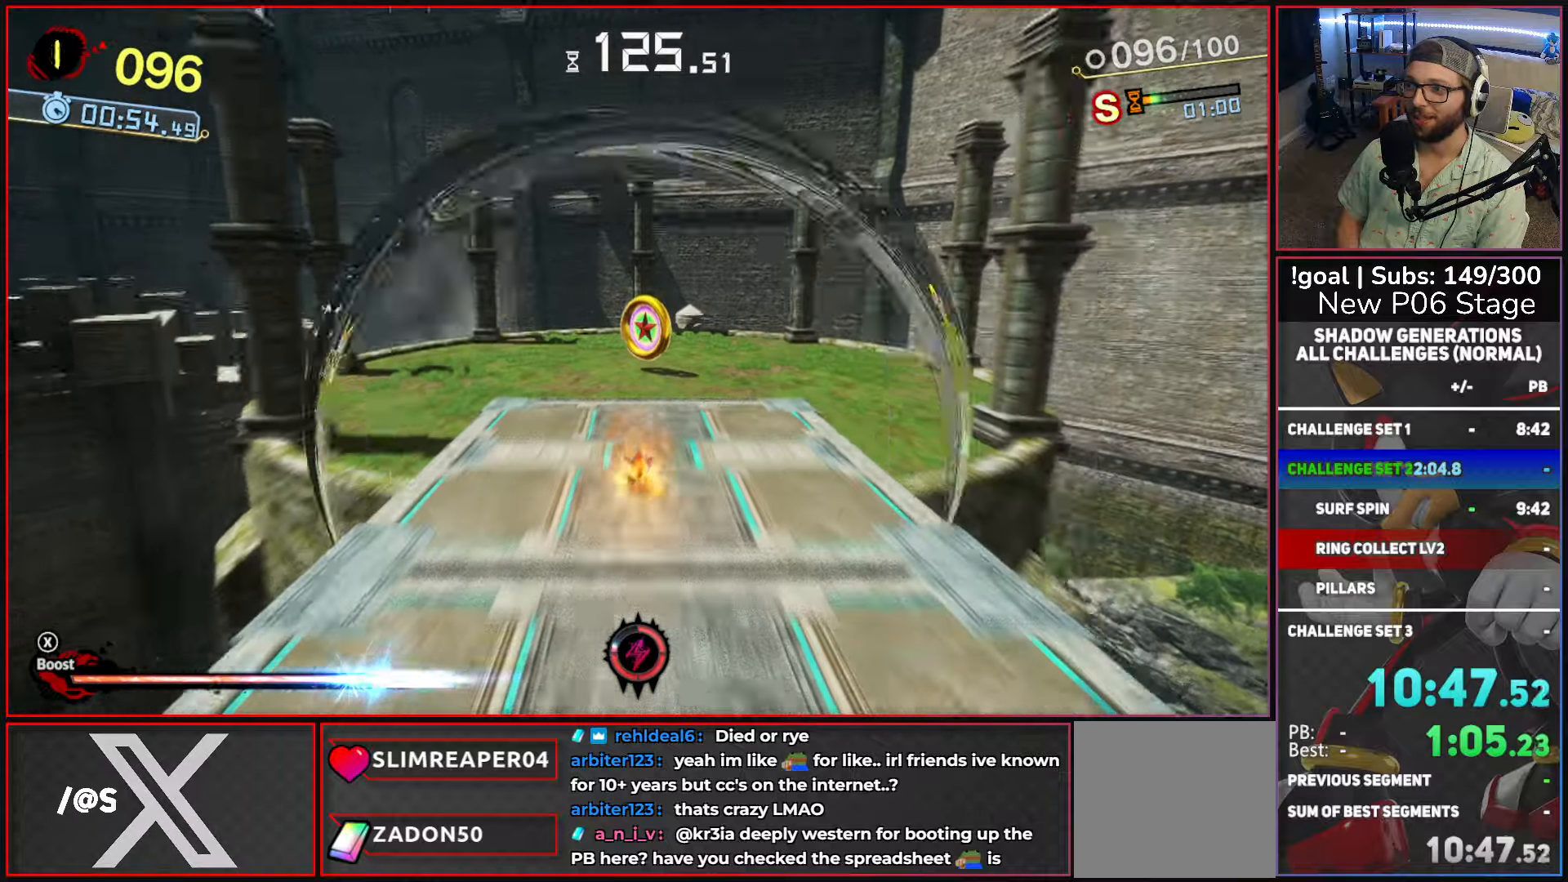
{"buttons": ["X"], "left_stick": "down", "right_stick": "center", "button_events": []}
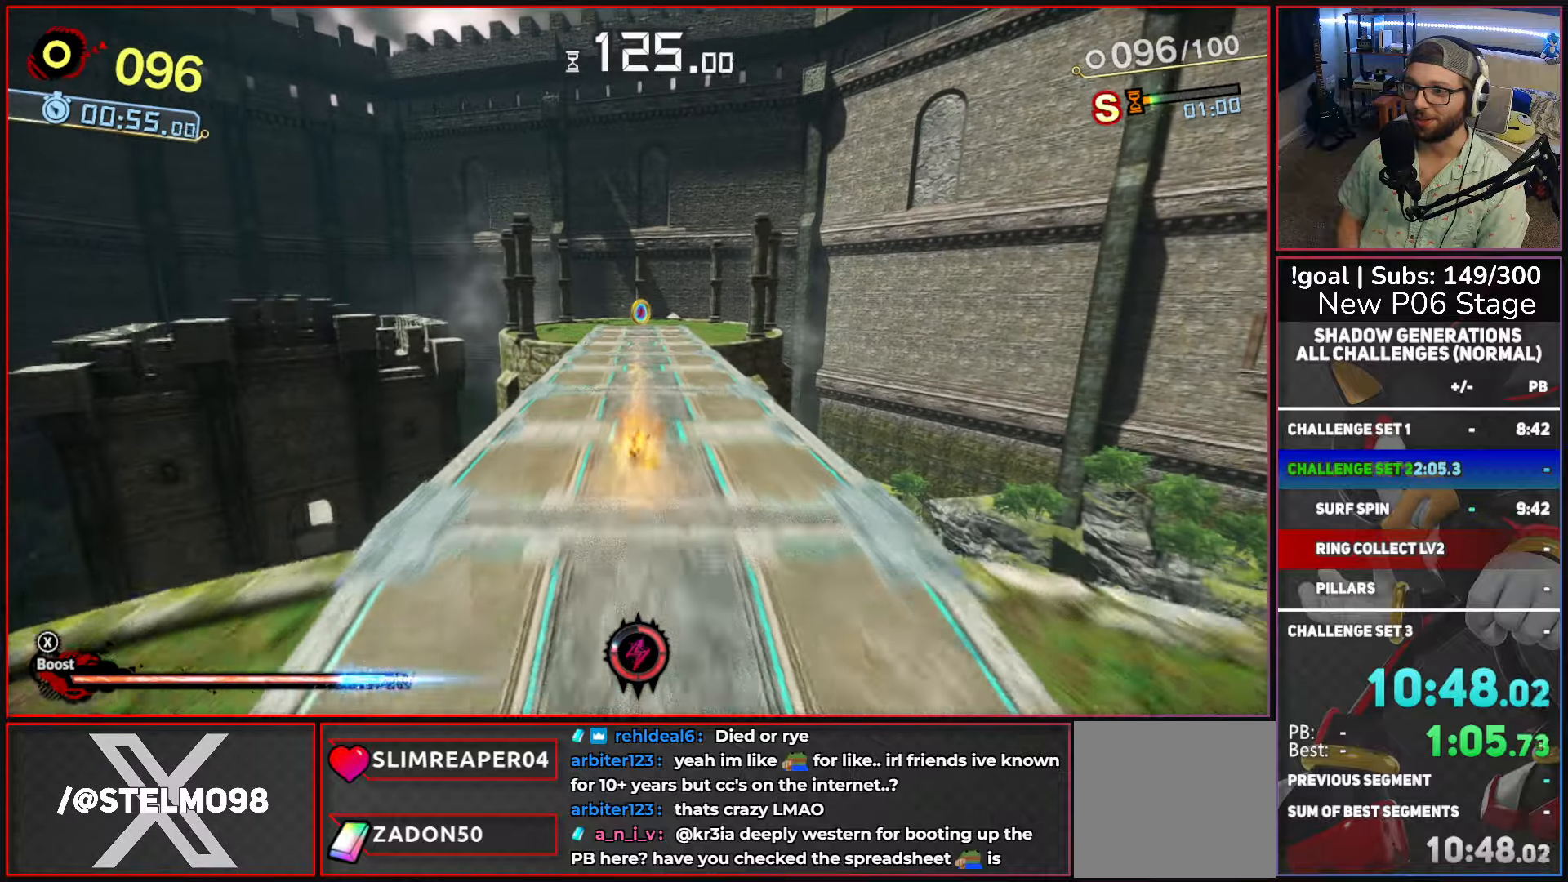
{"buttons": ["A"], "left_stick": "right", "right_stick": "center", "button_events": [[34, "X", "up"], [467, "A", "down"]]}
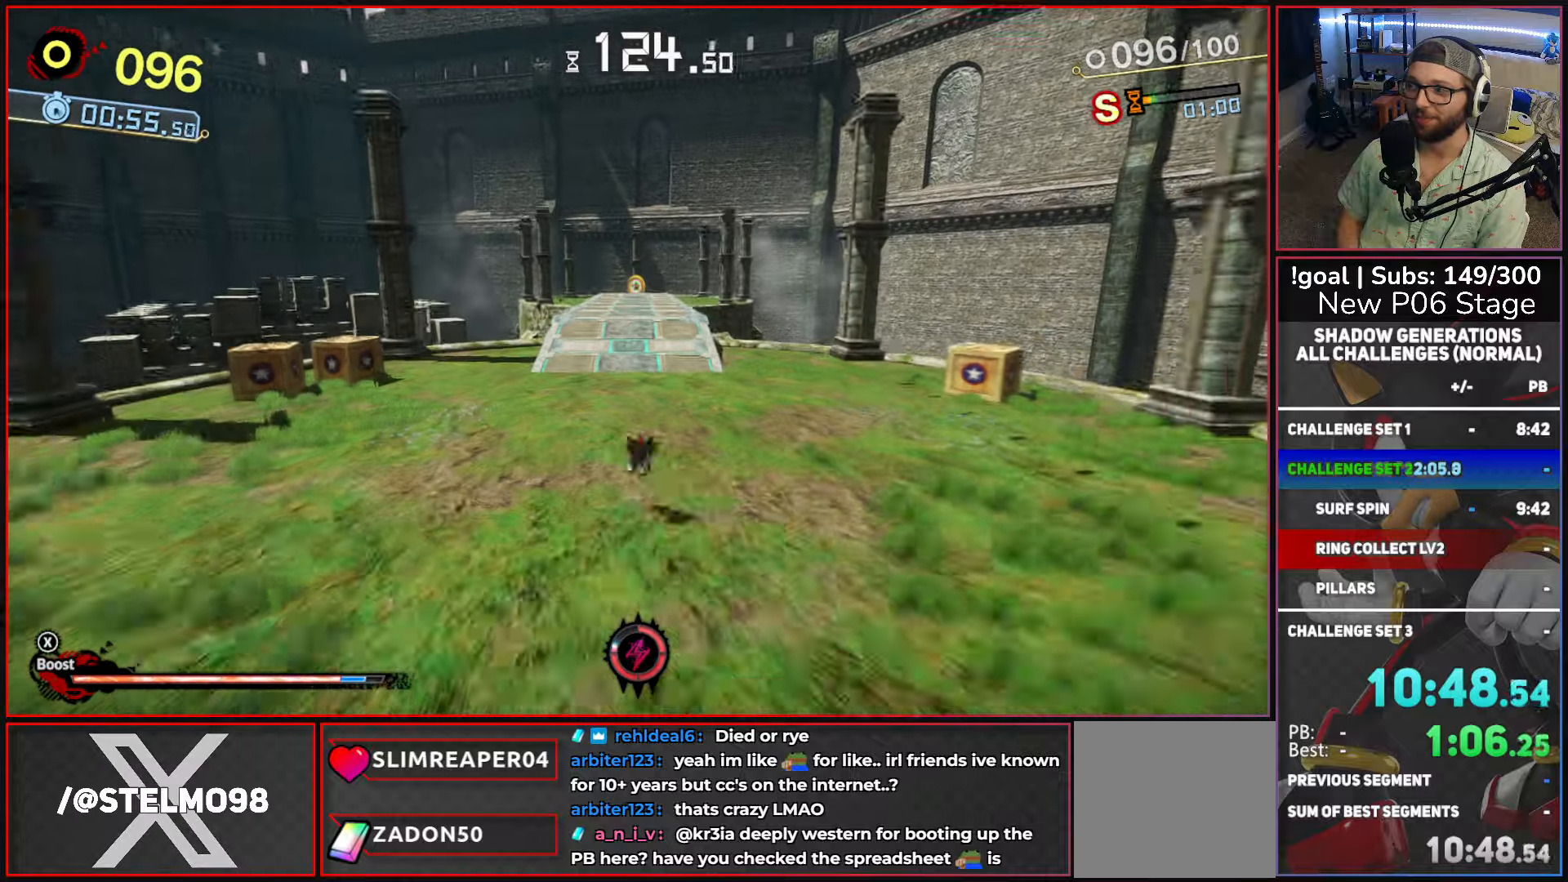
{"buttons": [], "left_stick": "up", "right_stick": "center", "button_events": [[167, "A", "up"]]}
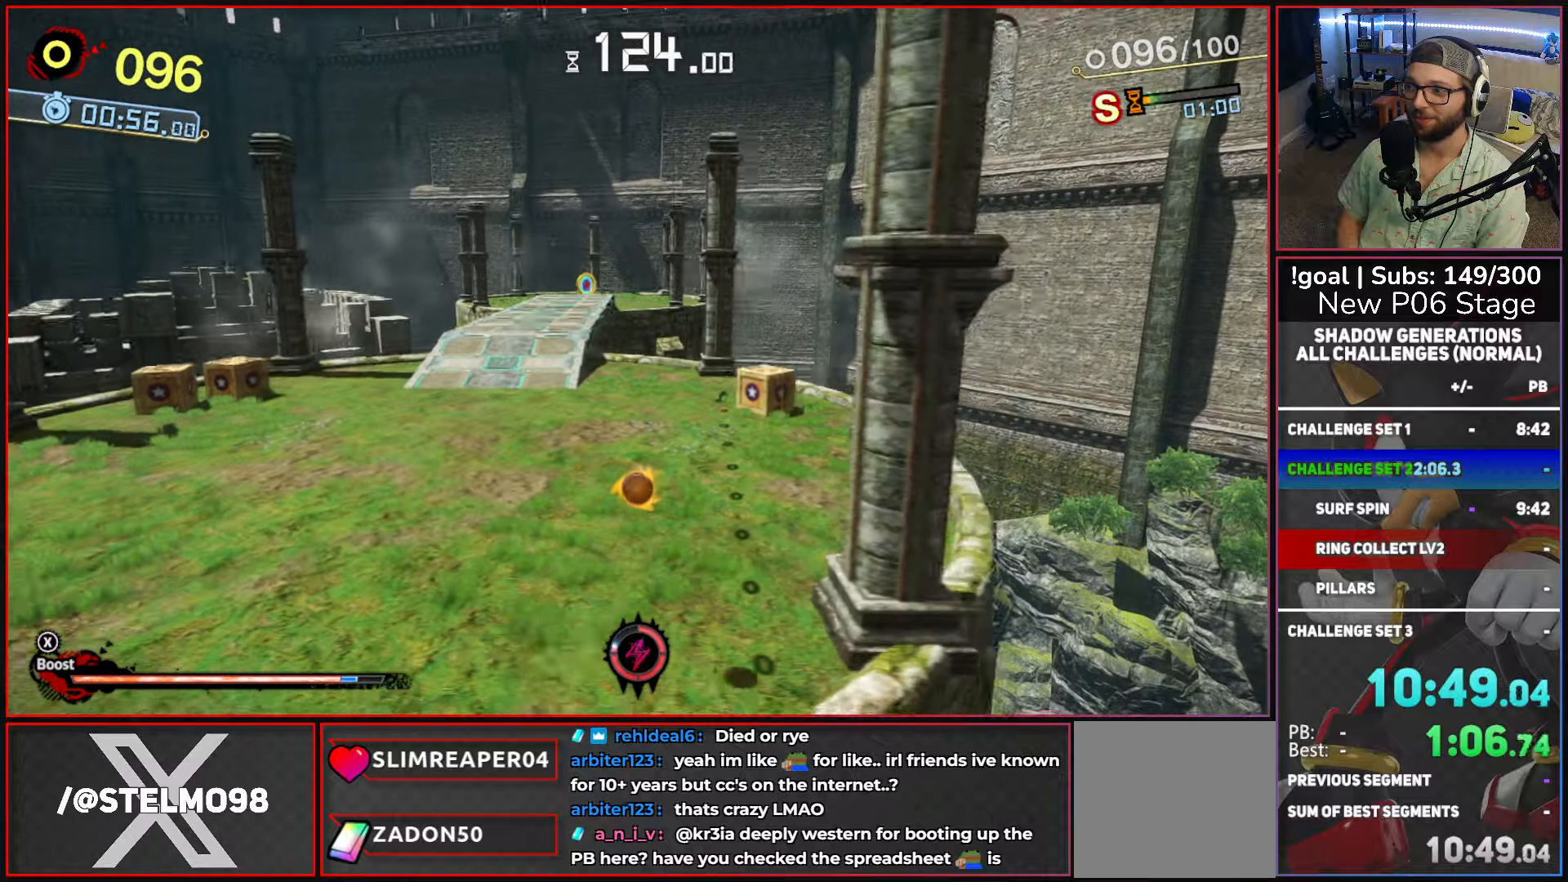
{"buttons": ["A"], "left_stick": "up", "right_stick": "center", "button_events": [[250, "A", "down"]]}
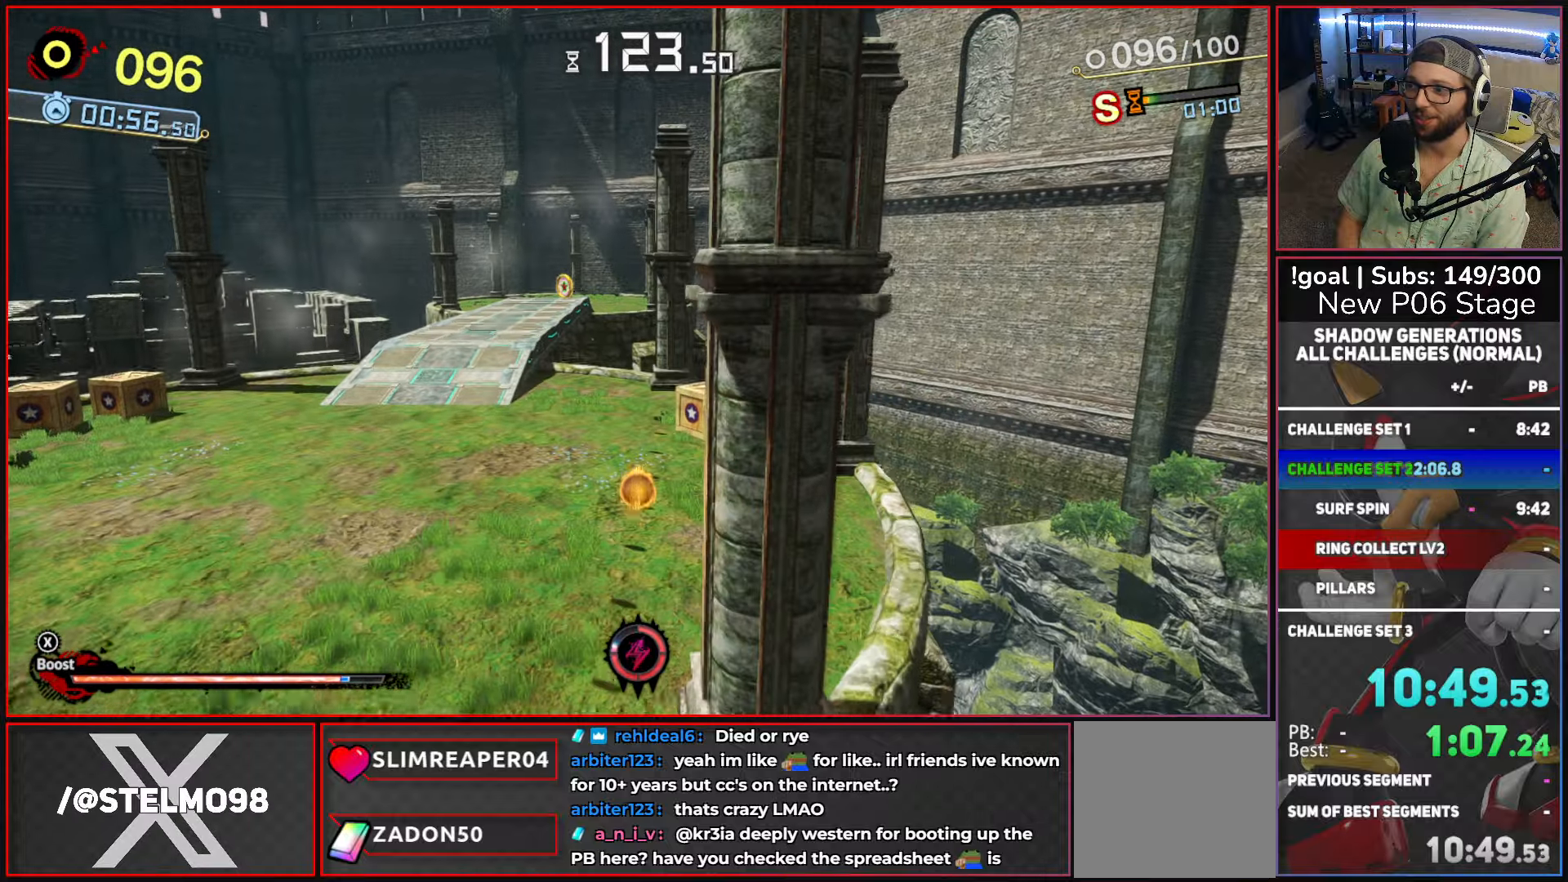
{"buttons": [], "left_stick": "up", "right_stick": "center", "button_events": [[17, "A", "up"]]}
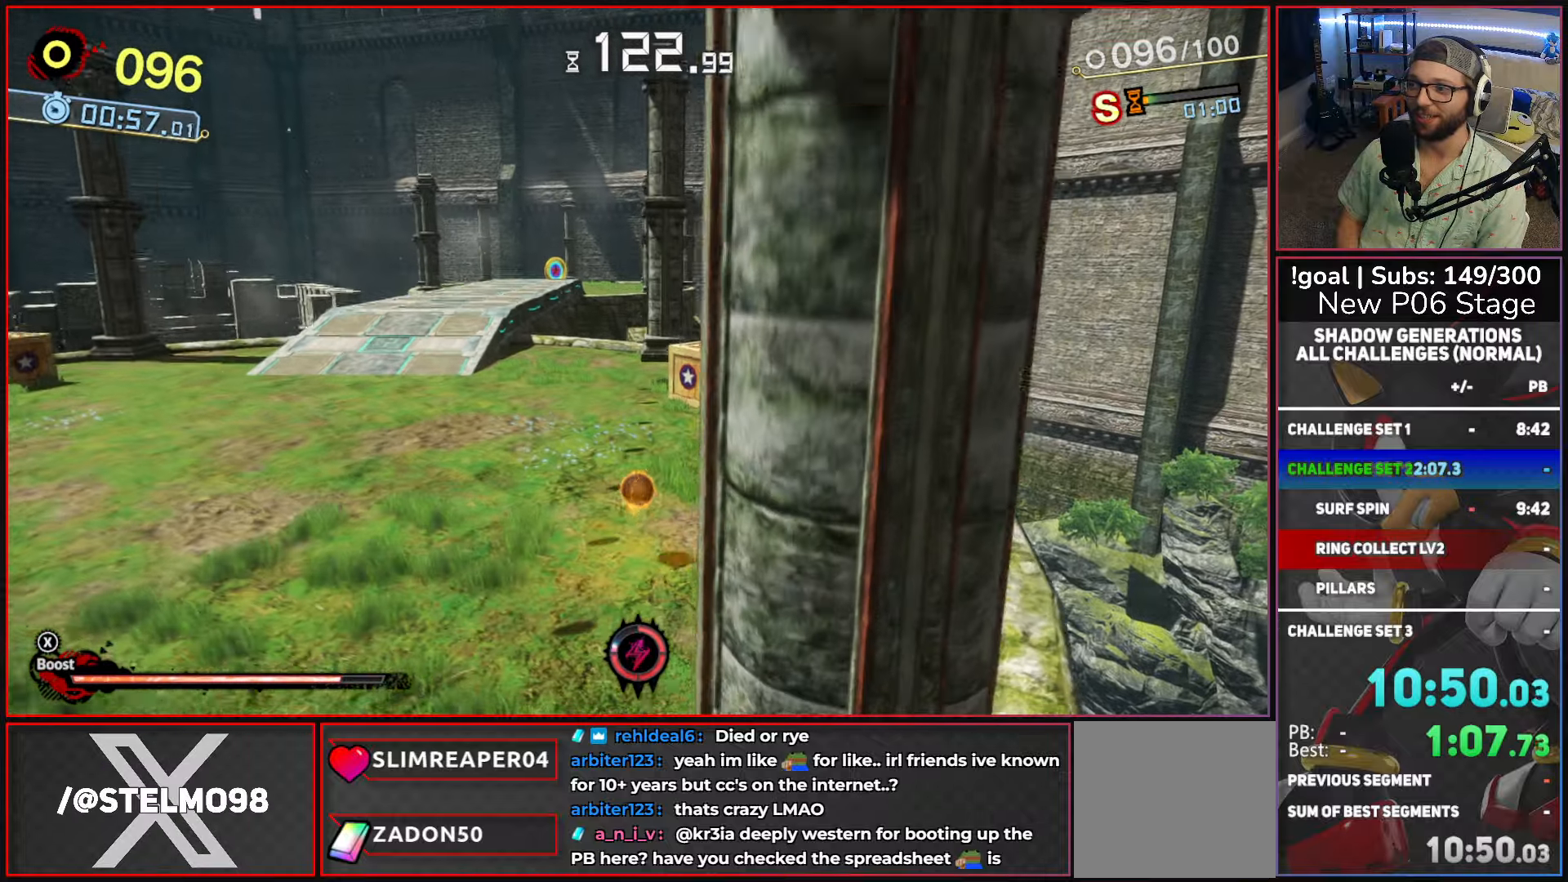
{"buttons": [], "left_stick": "up-left", "right_stick": "center", "button_events": [[200, "X", "down"], [300, "X", "up"]]}
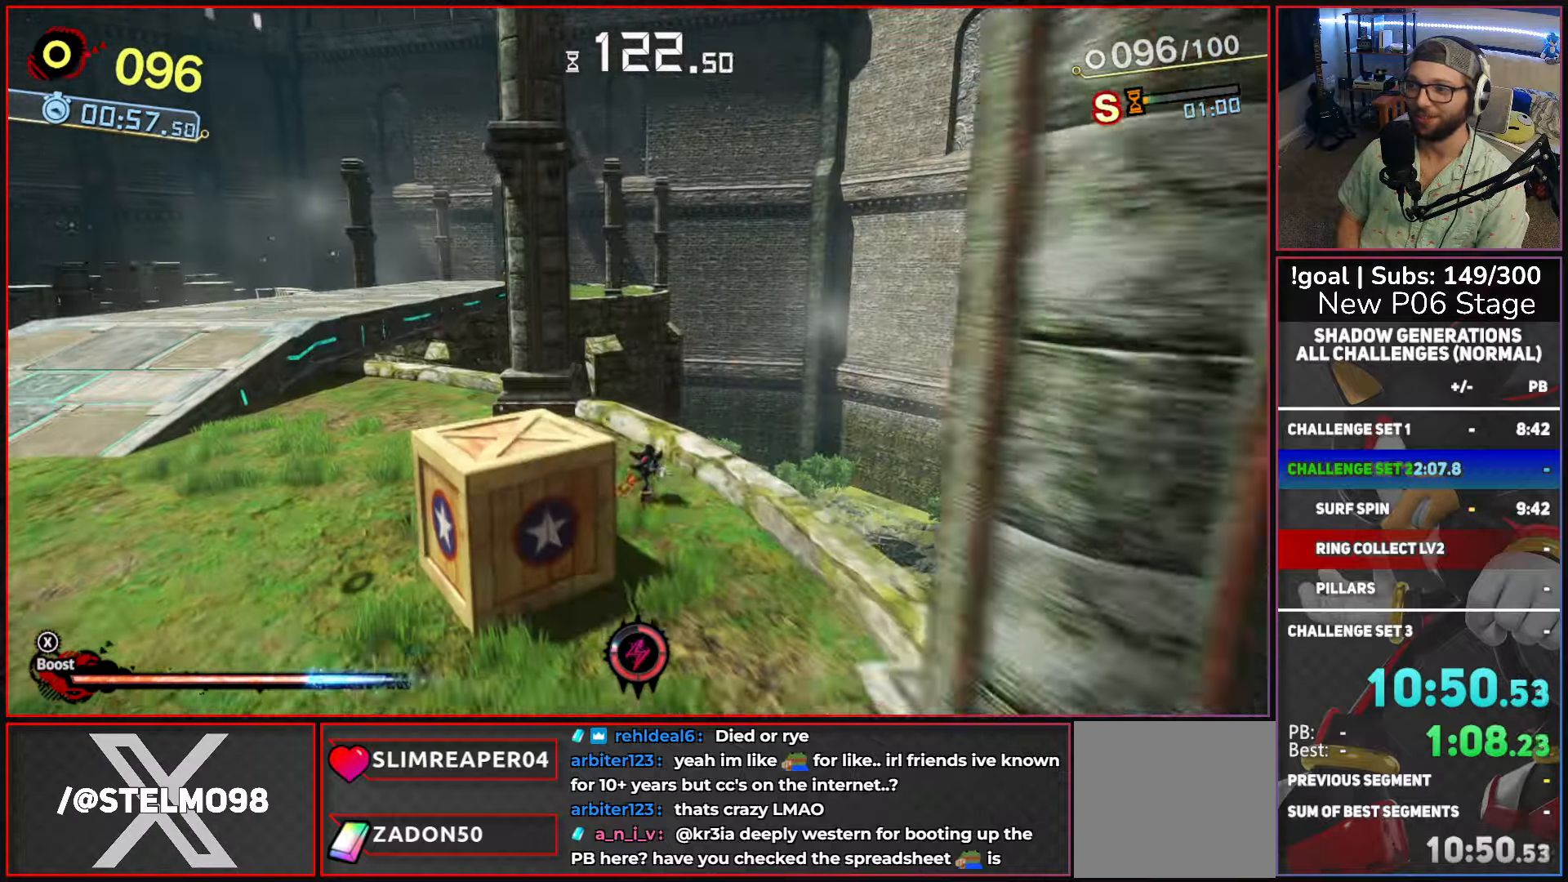
{"buttons": [], "left_stick": "down-right", "right_stick": "center", "button_events": []}
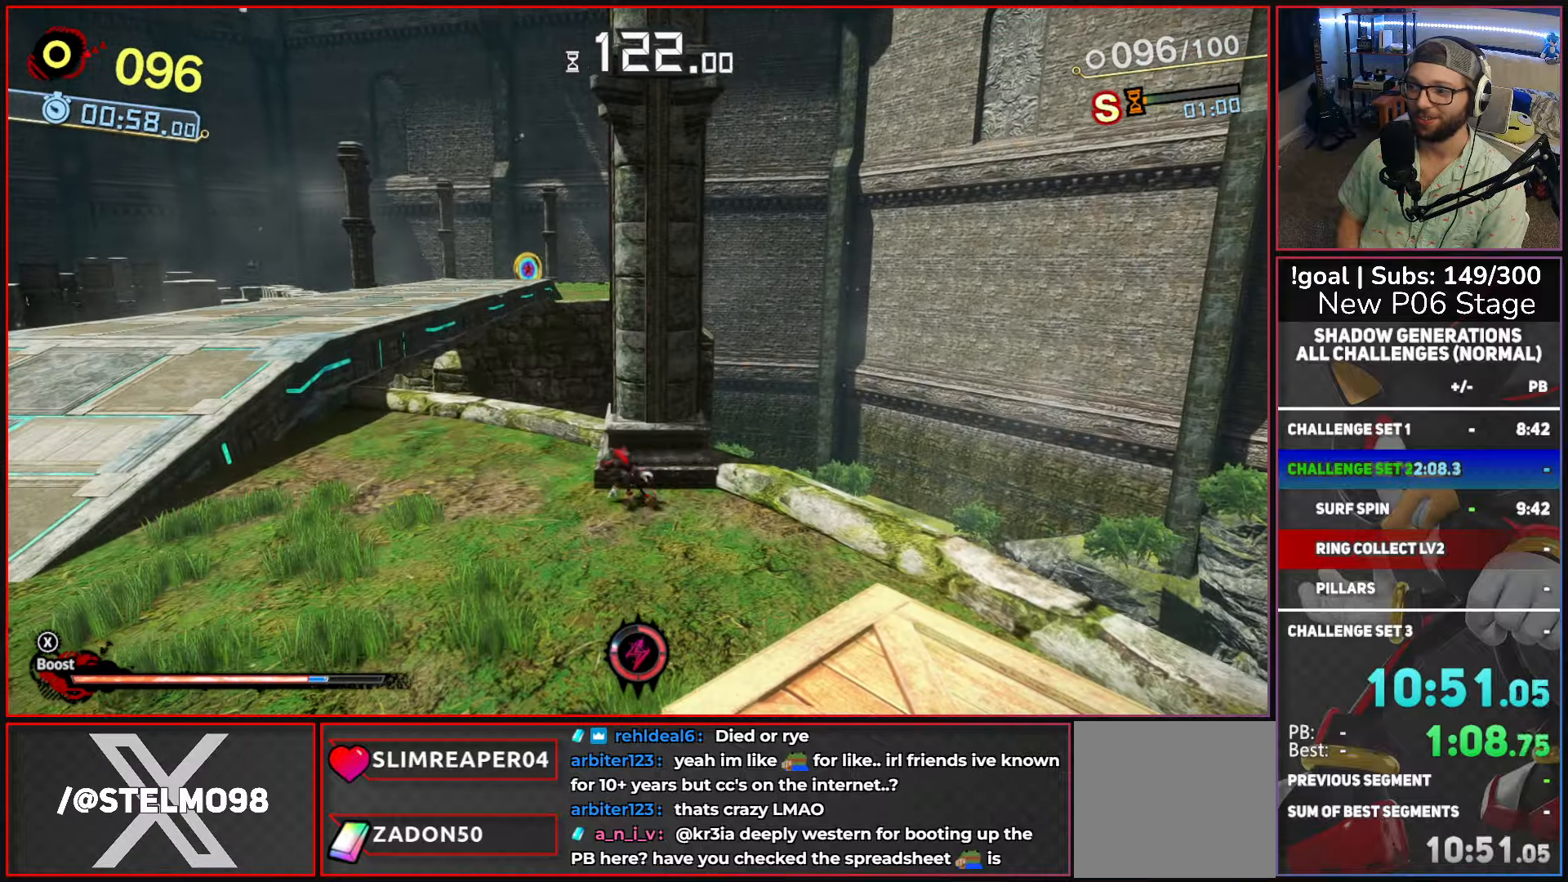
{"buttons": ["A"], "left_stick": "down-right", "right_stick": "center", "button_events": [[467, "A", "down"]]}
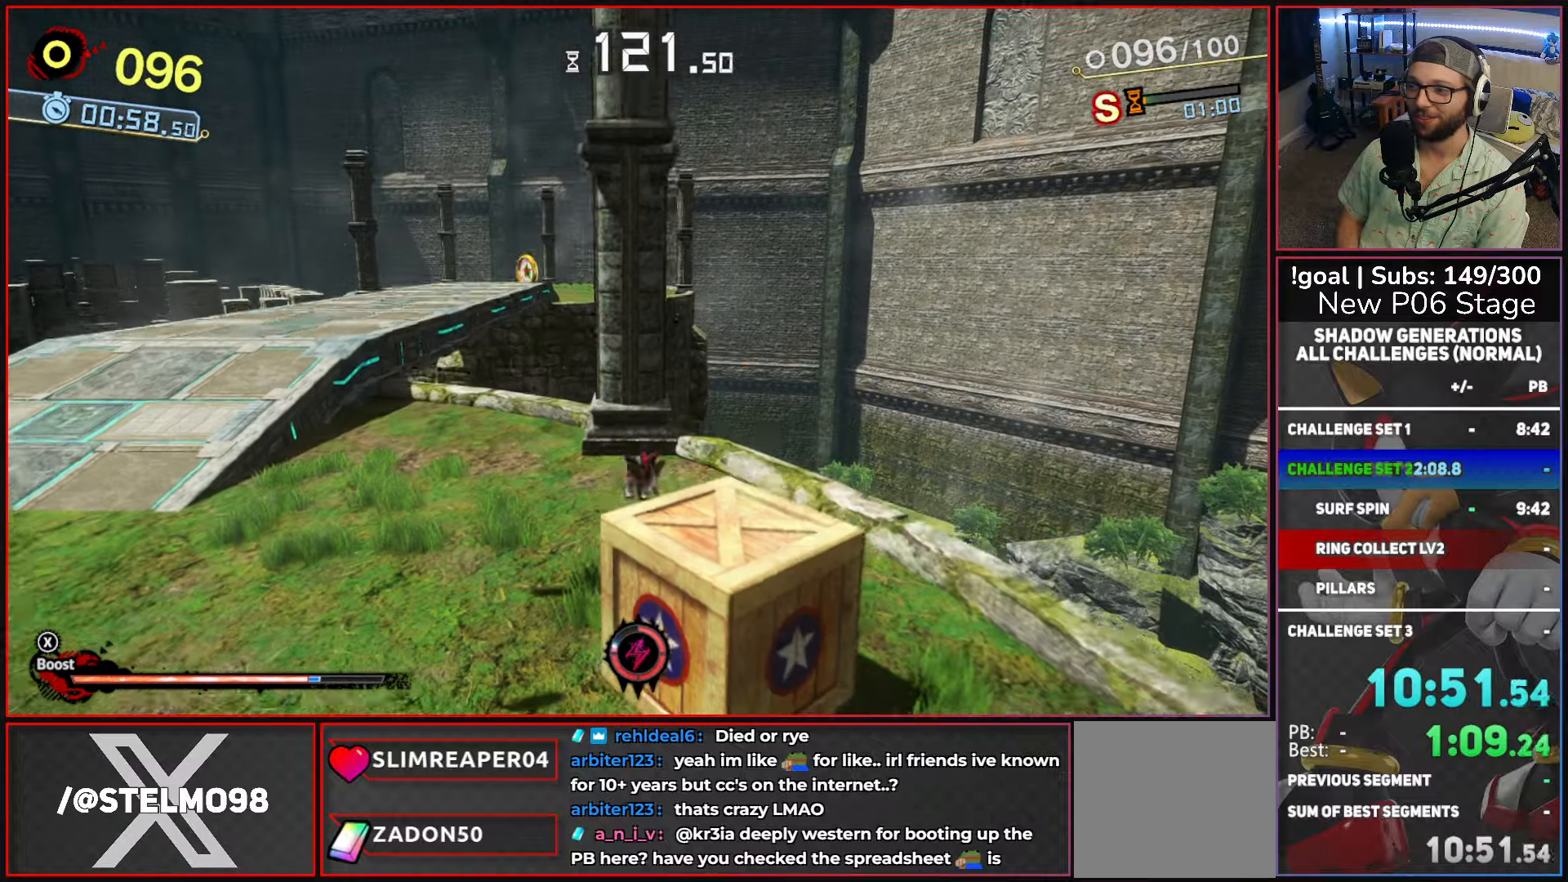
{"buttons": ["B"], "left_stick": "down-right", "right_stick": "center", "button_events": [[250, "A", "up"], [417, "B", "down"]]}